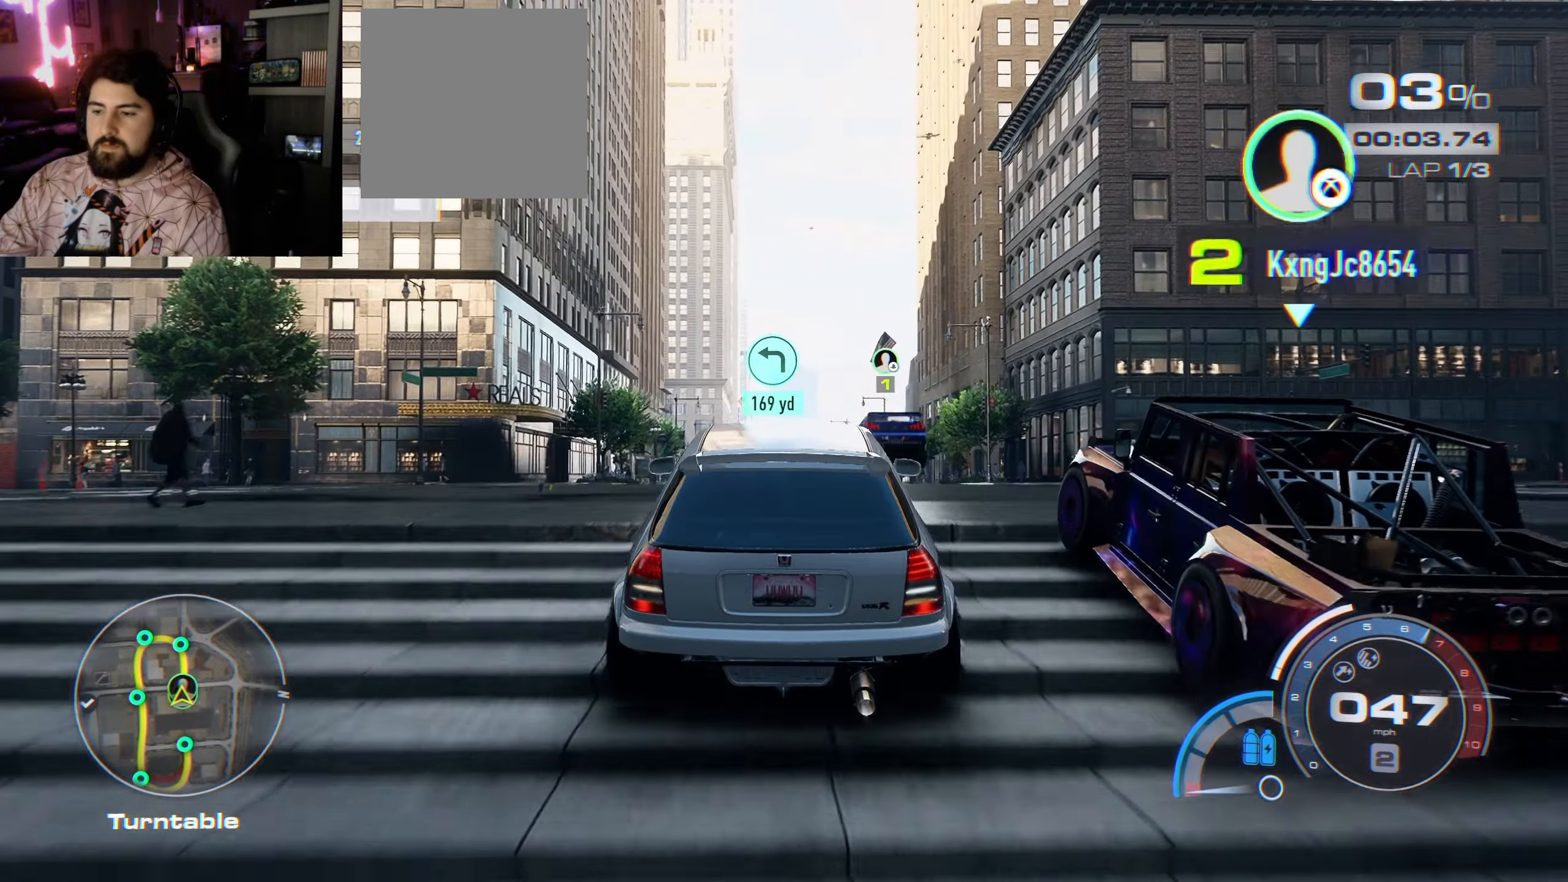
Gameplay with a controller (Xbox layout); each line is a JSON object with the inputs held at the frame after it. "events" lists button and stick changes between this image and that frame as [ms after this image, input, new state], when the widget could be followed in between.
{"buttons": ["R2"], "left_stick": "center", "right_stick": "center", "events": [[150, "left_stick", "center"]]}
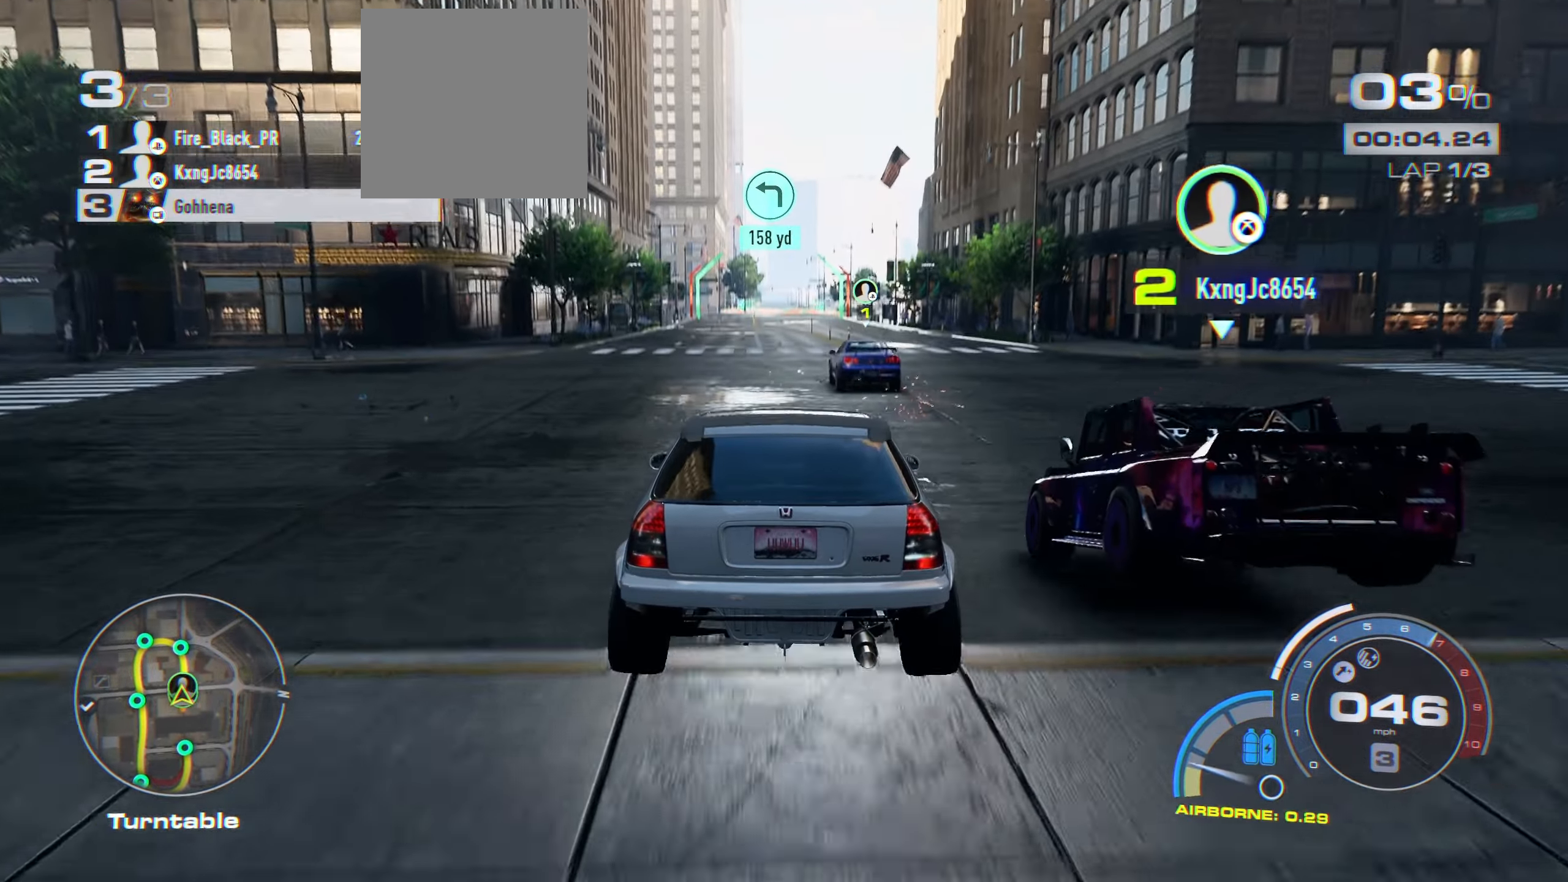
{"buttons": ["A", "R2"], "left_stick": "center", "right_stick": "center", "events": [[300, "A", "down"]]}
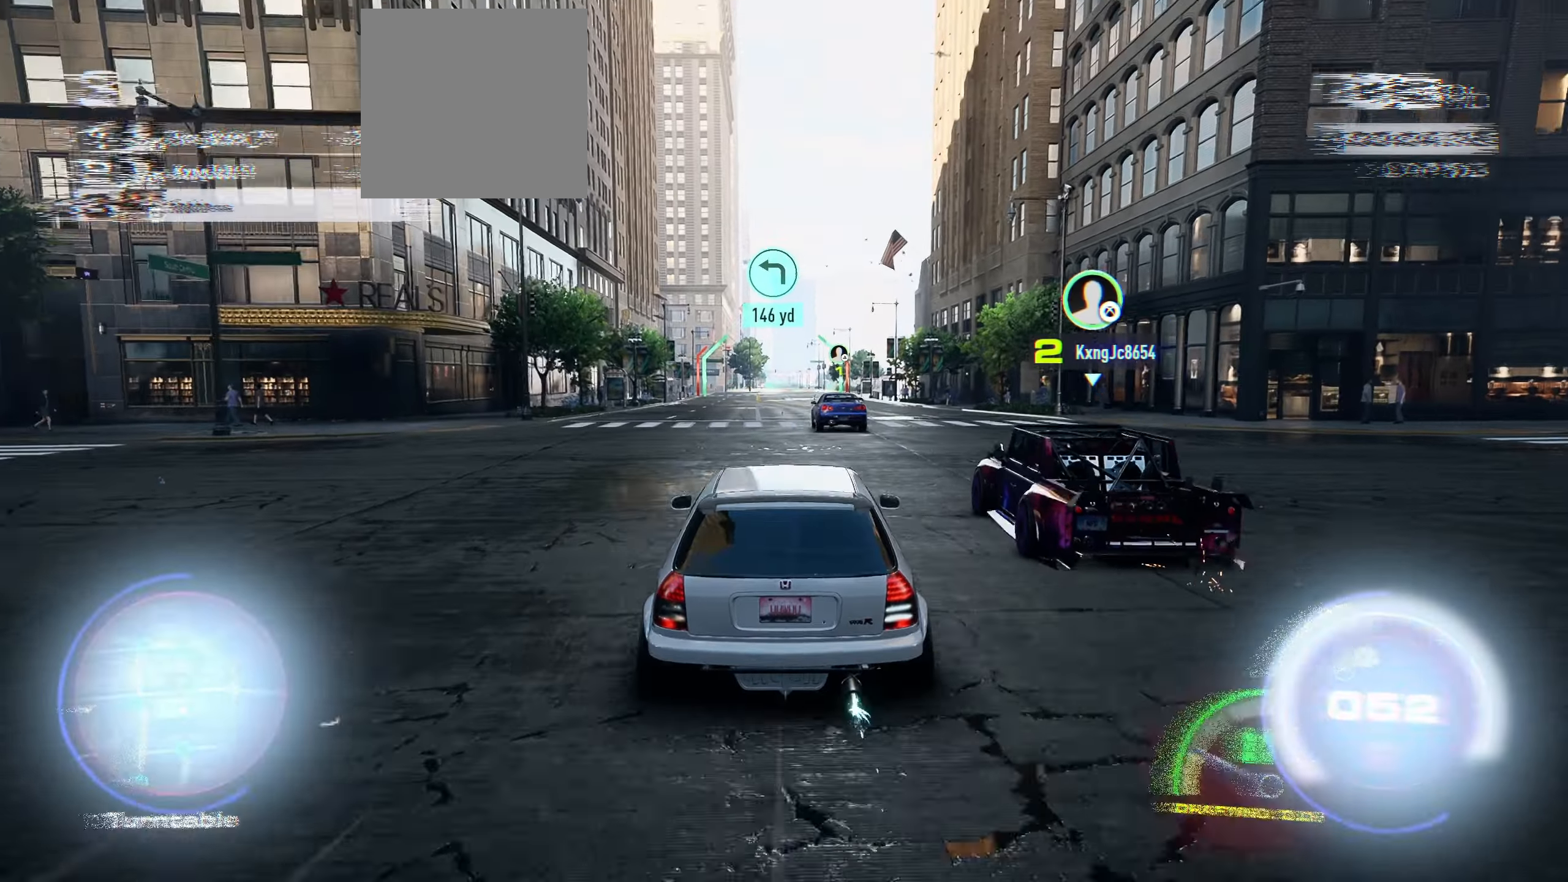
{"buttons": ["A", "R2"], "left_stick": "center", "right_stick": "center", "events": []}
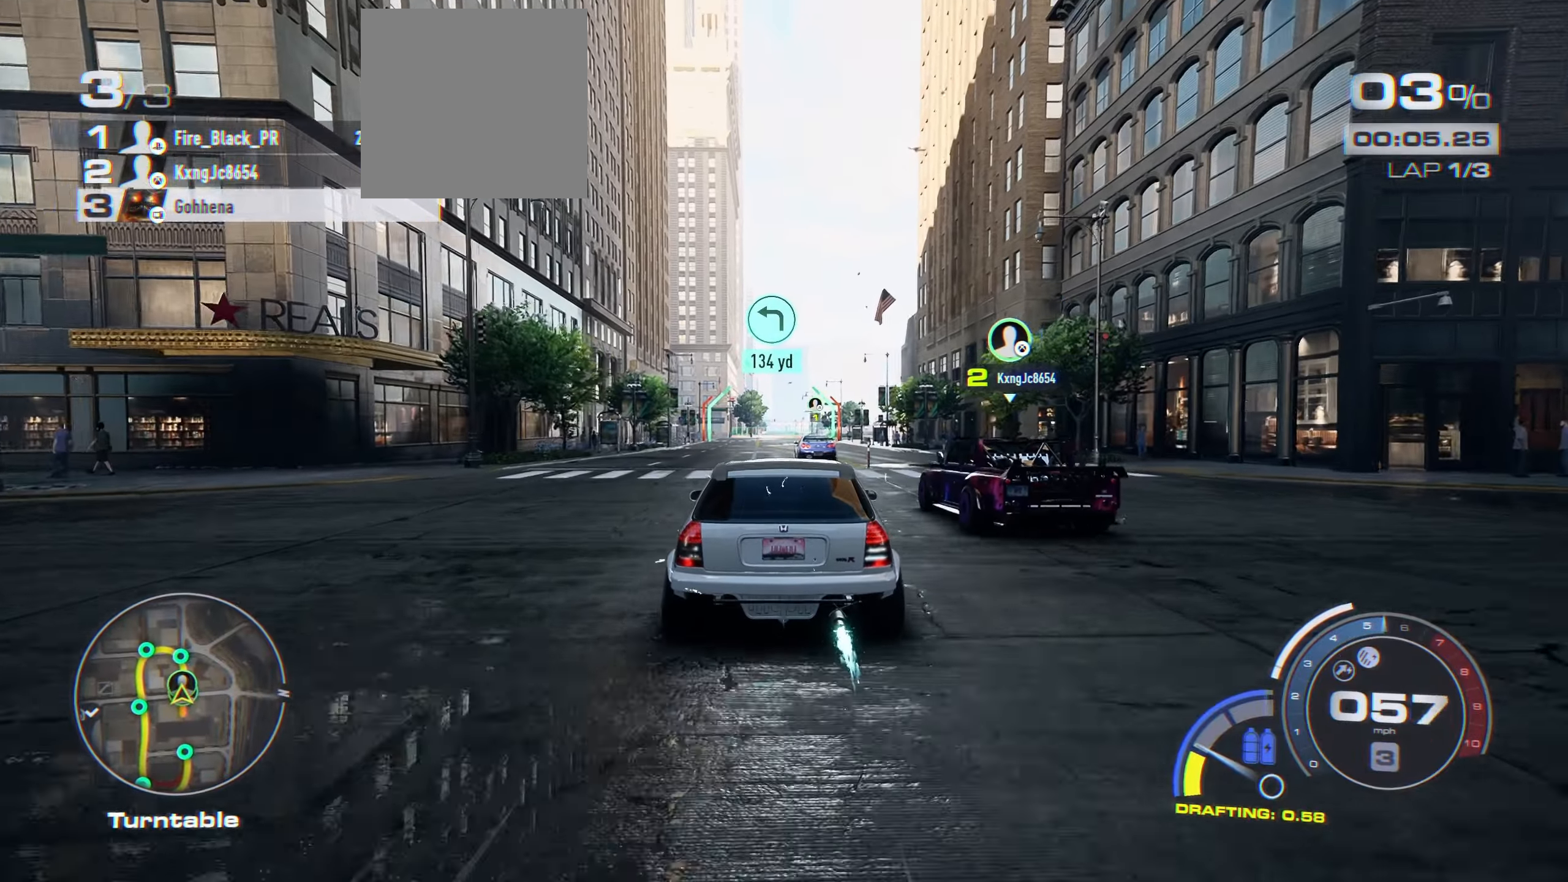
{"buttons": ["A", "R2"], "left_stick": "center", "right_stick": "center", "events": []}
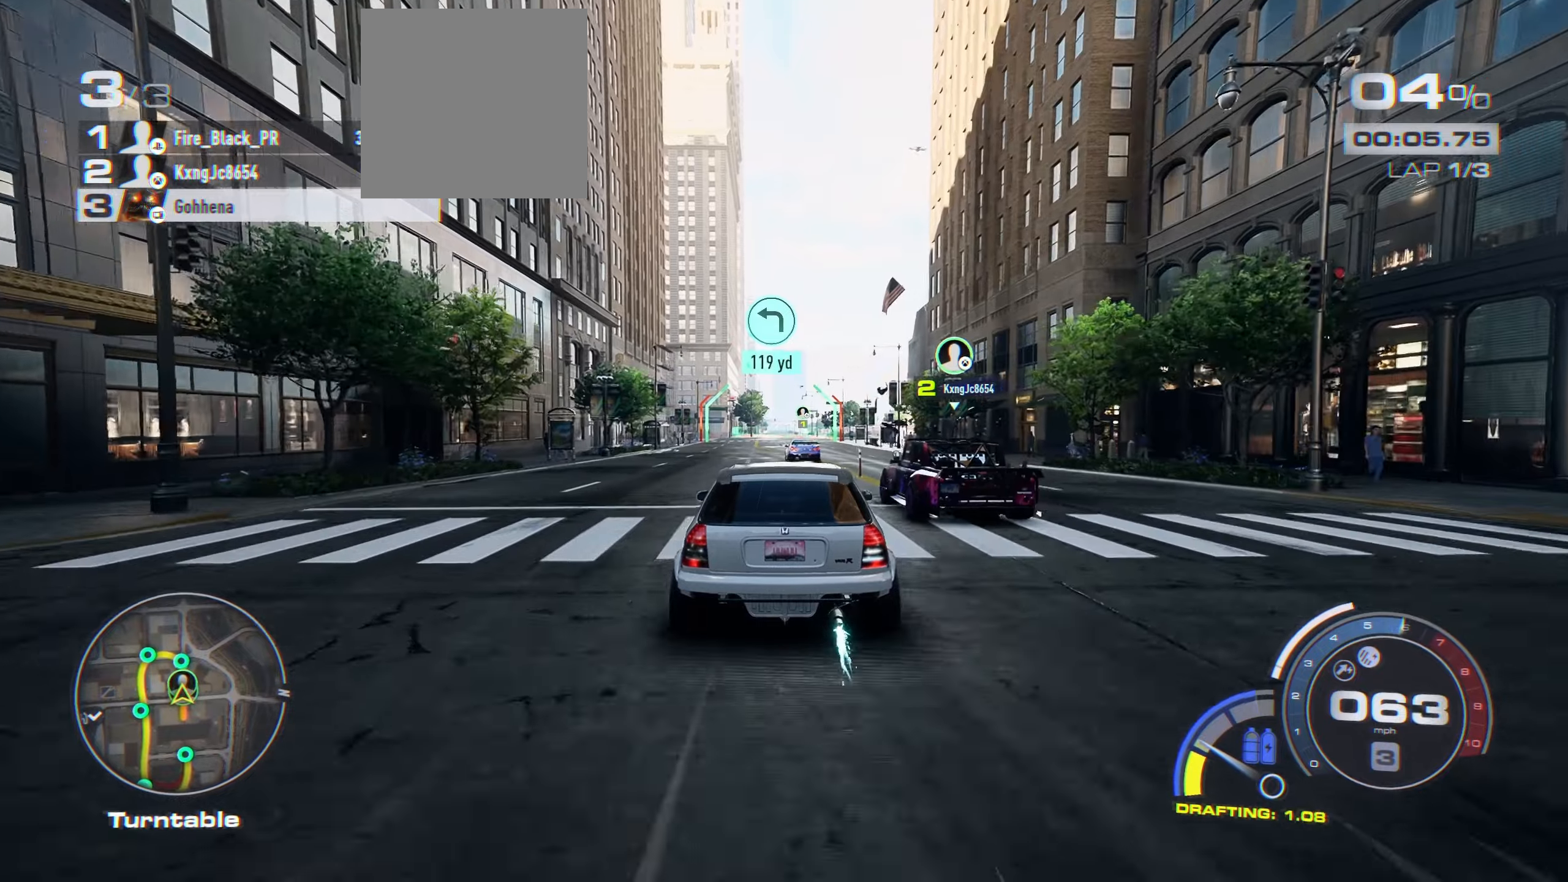
{"buttons": ["A", "R2"], "left_stick": "center", "right_stick": "center", "events": []}
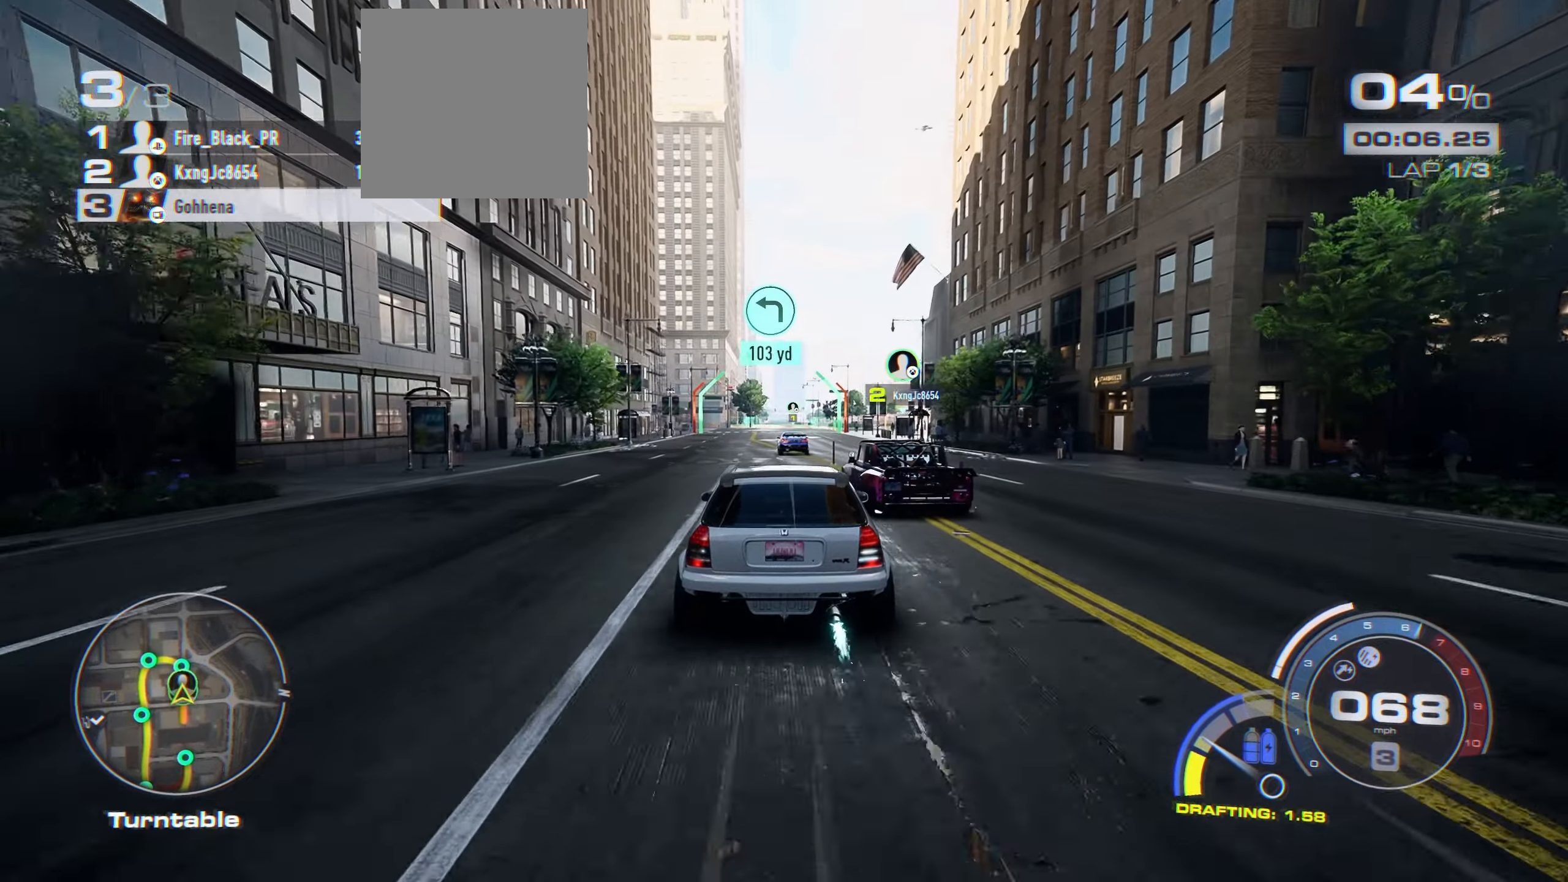
{"buttons": ["A", "R2"], "left_stick": "center", "right_stick": "center", "events": [[83, "left_stick", "right"], [383, "left_stick", "center"]]}
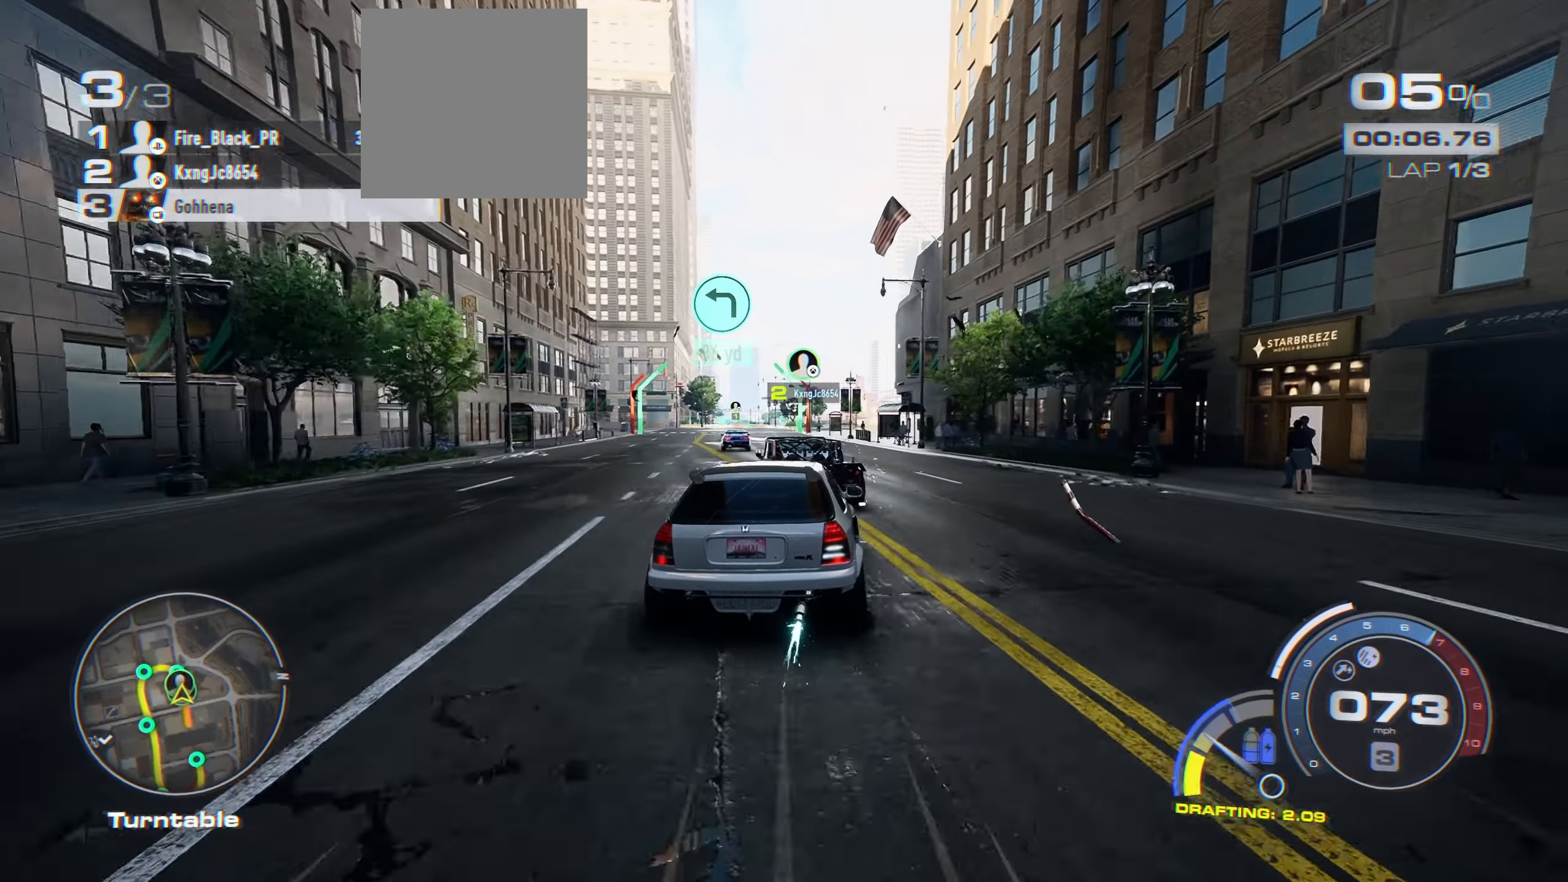
{"buttons": ["A", "R2"], "left_stick": "center", "right_stick": "center", "events": []}
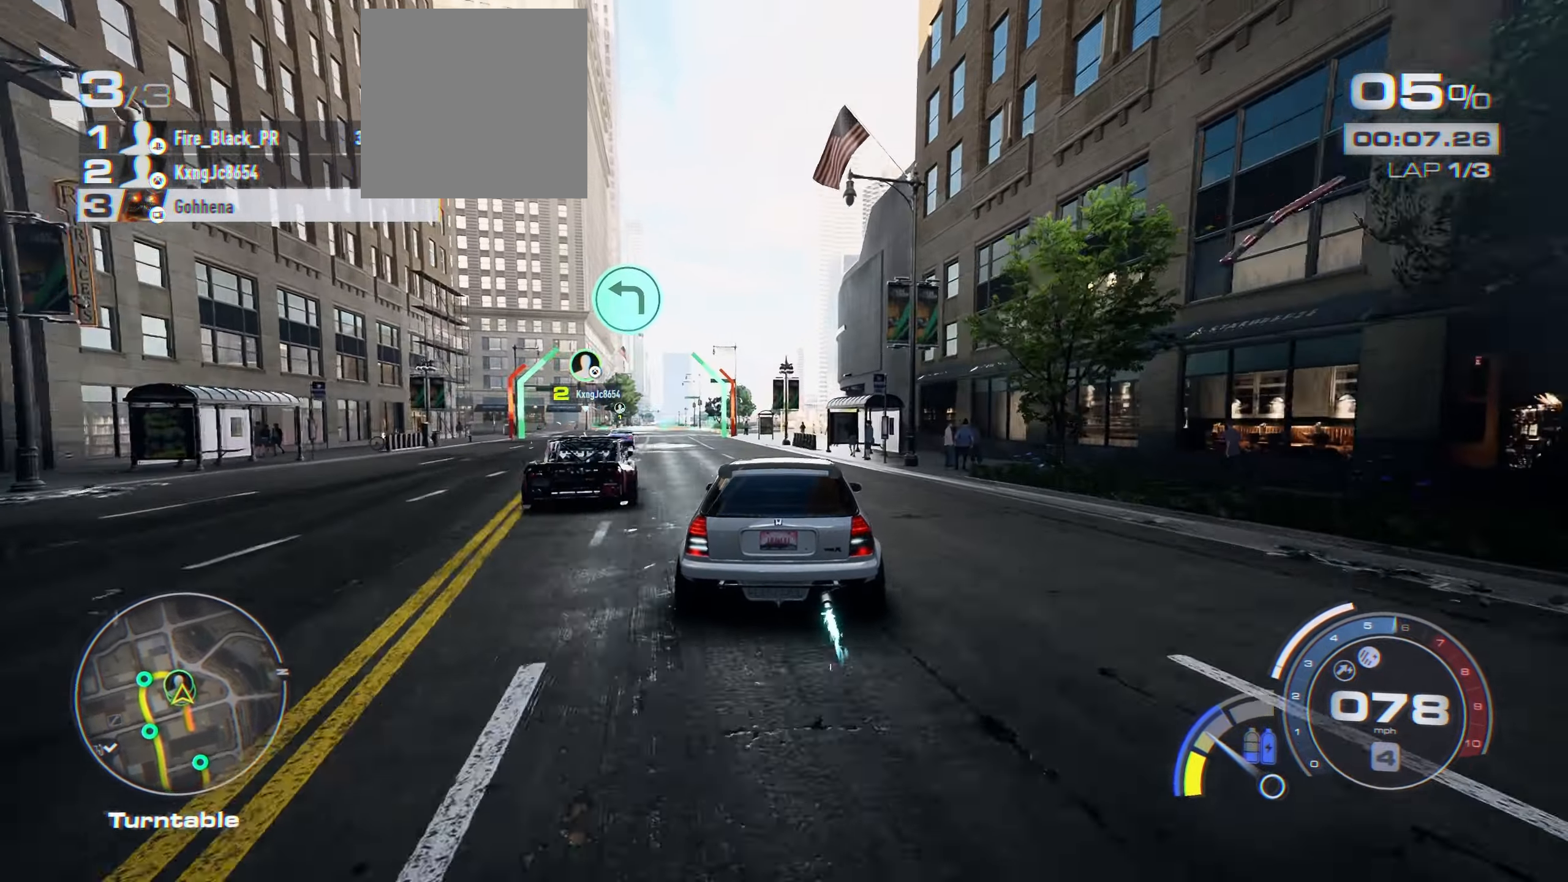
{"buttons": ["R2"], "left_stick": "left", "right_stick": "center", "events": [[83, "A", "up"], [83, "left_stick", "left"], [167, "left_stick", "up-left"], [317, "left_stick", "center"], [383, "left_stick", "left"]]}
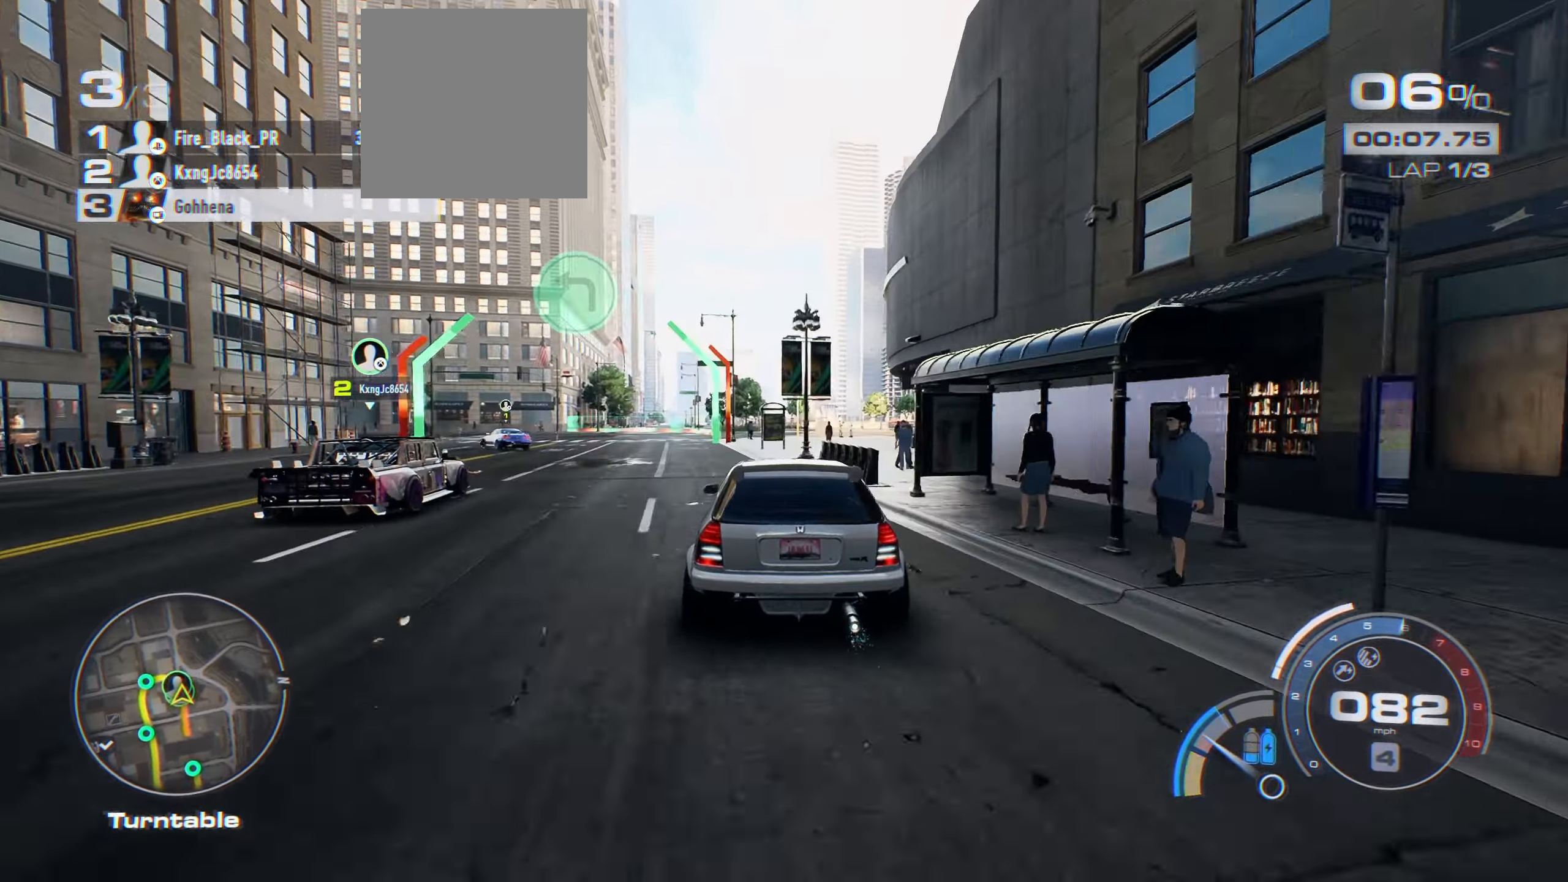
{"buttons": ["R2", "L3"], "left_stick": "left", "right_stick": "center", "events": [[150, "L3", "down"]]}
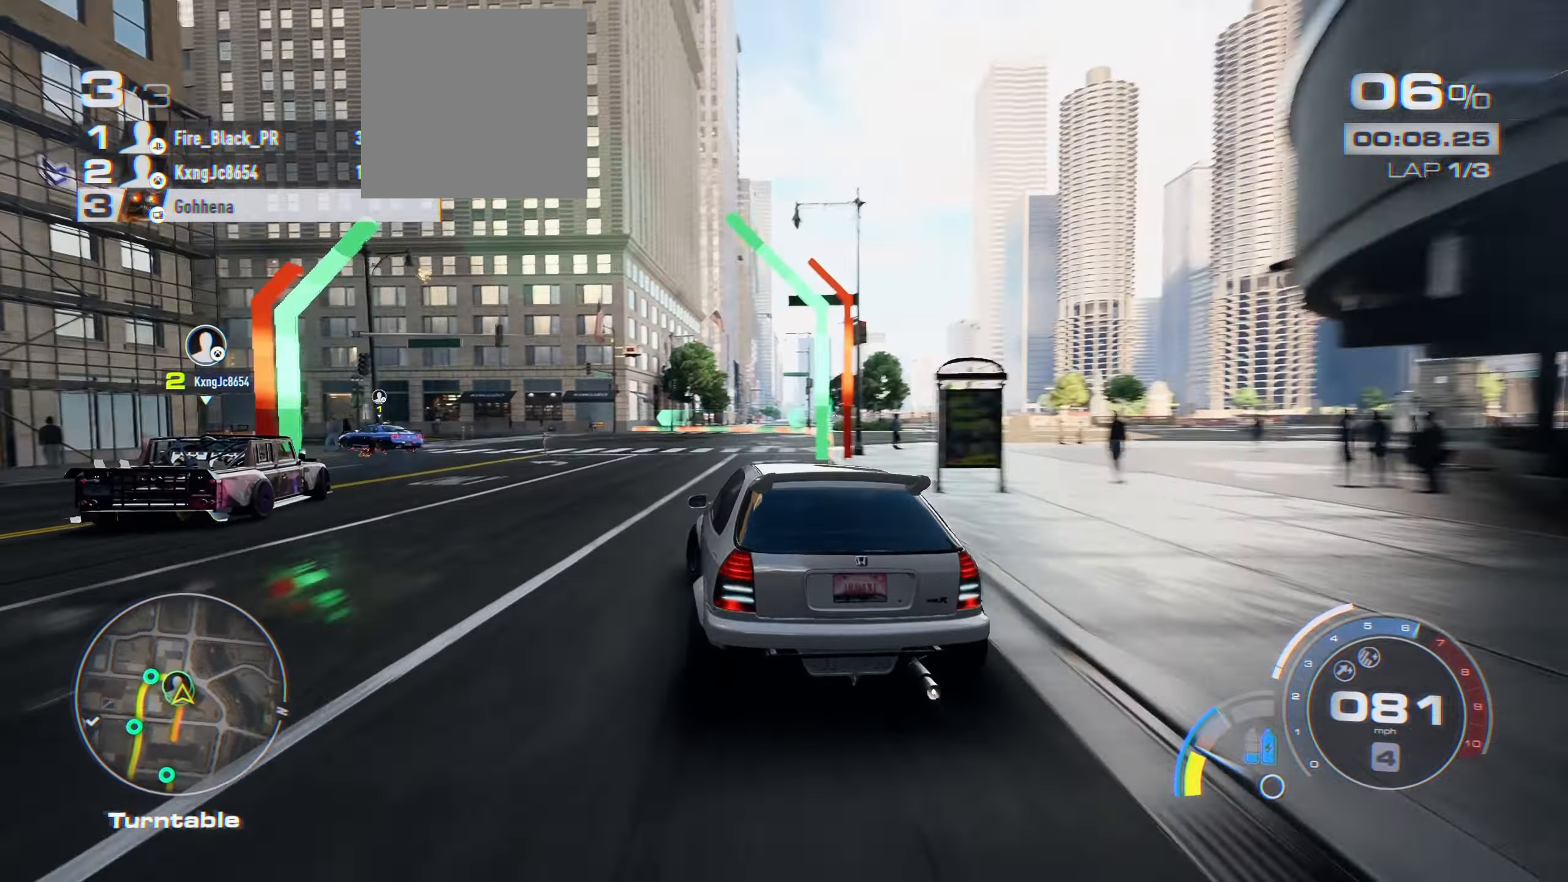
{"buttons": ["R2", "L3"], "left_stick": "left", "right_stick": "center", "events": []}
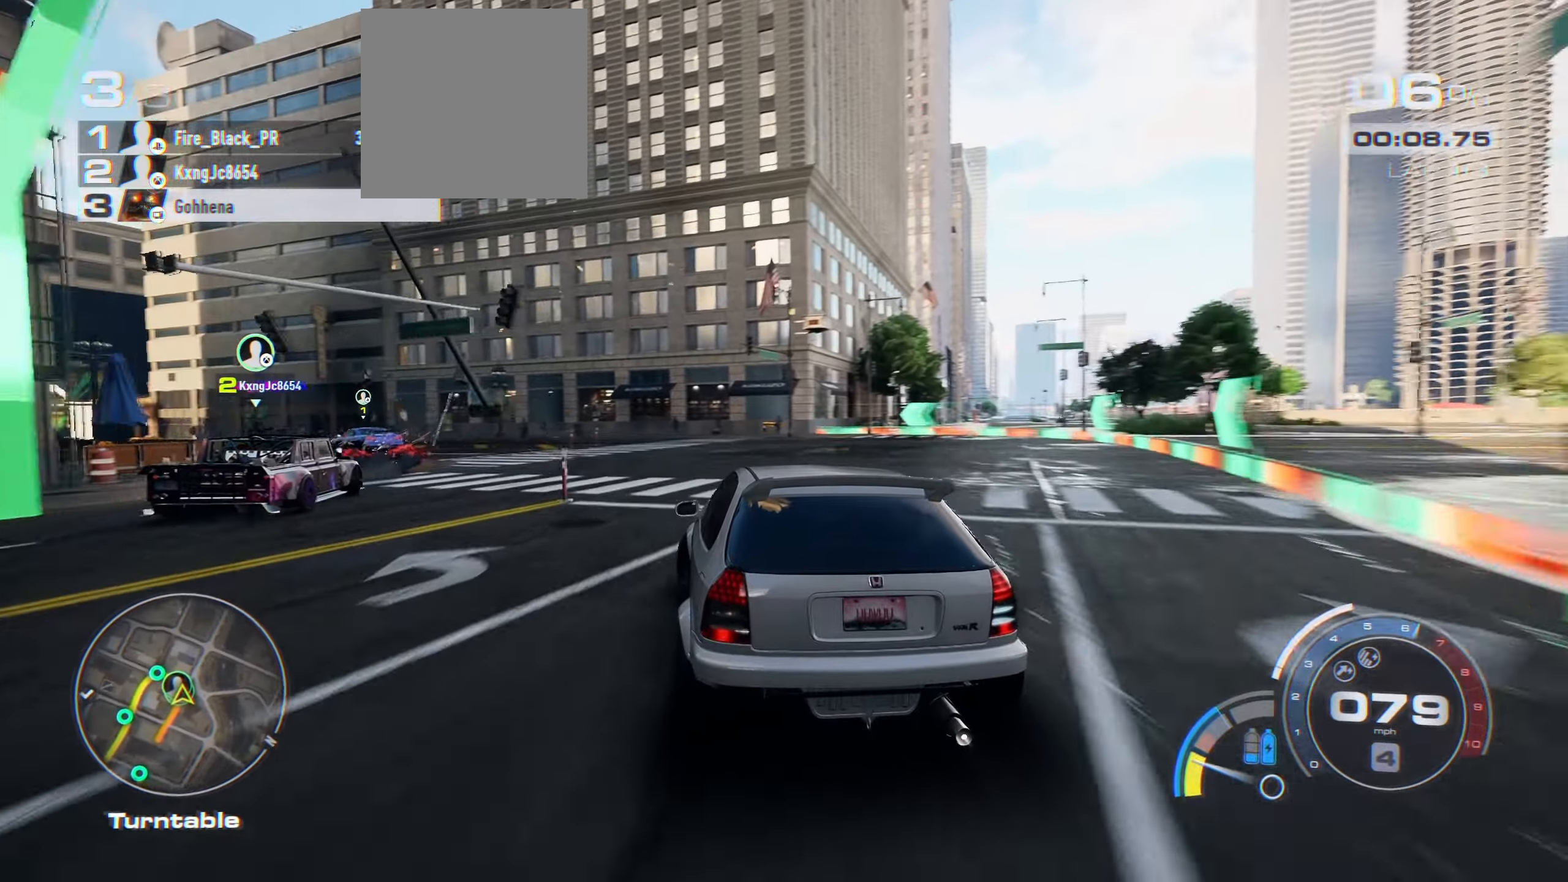
{"buttons": ["R2"], "left_stick": "left", "right_stick": "center", "events": [[433, "L3", "up"]]}
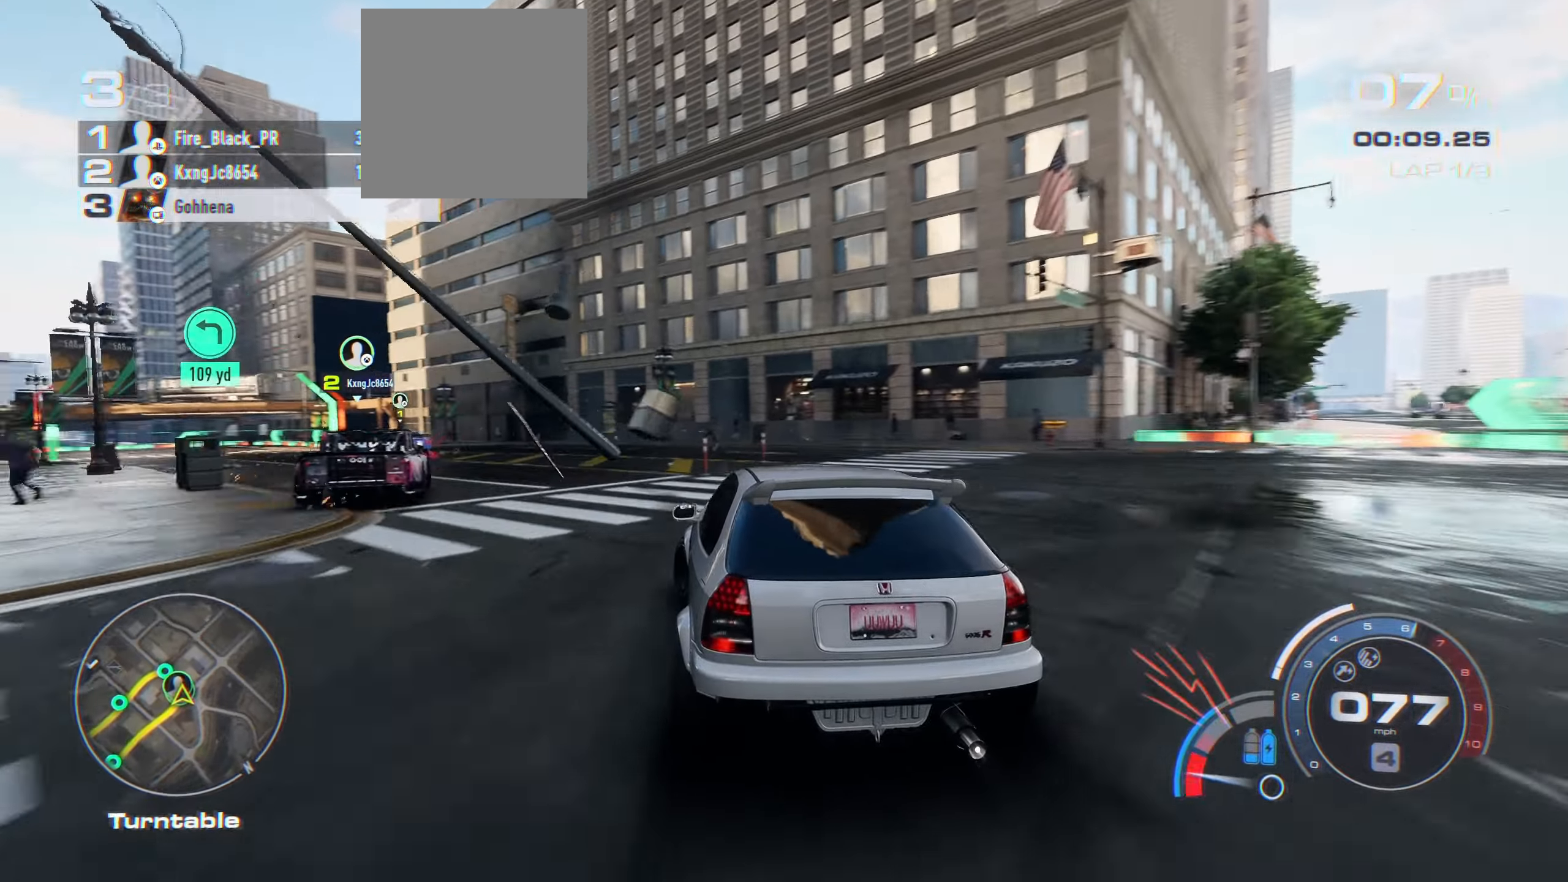
{"buttons": ["A", "R2"], "left_stick": "left", "right_stick": "center", "events": [[17, "A", "down"]]}
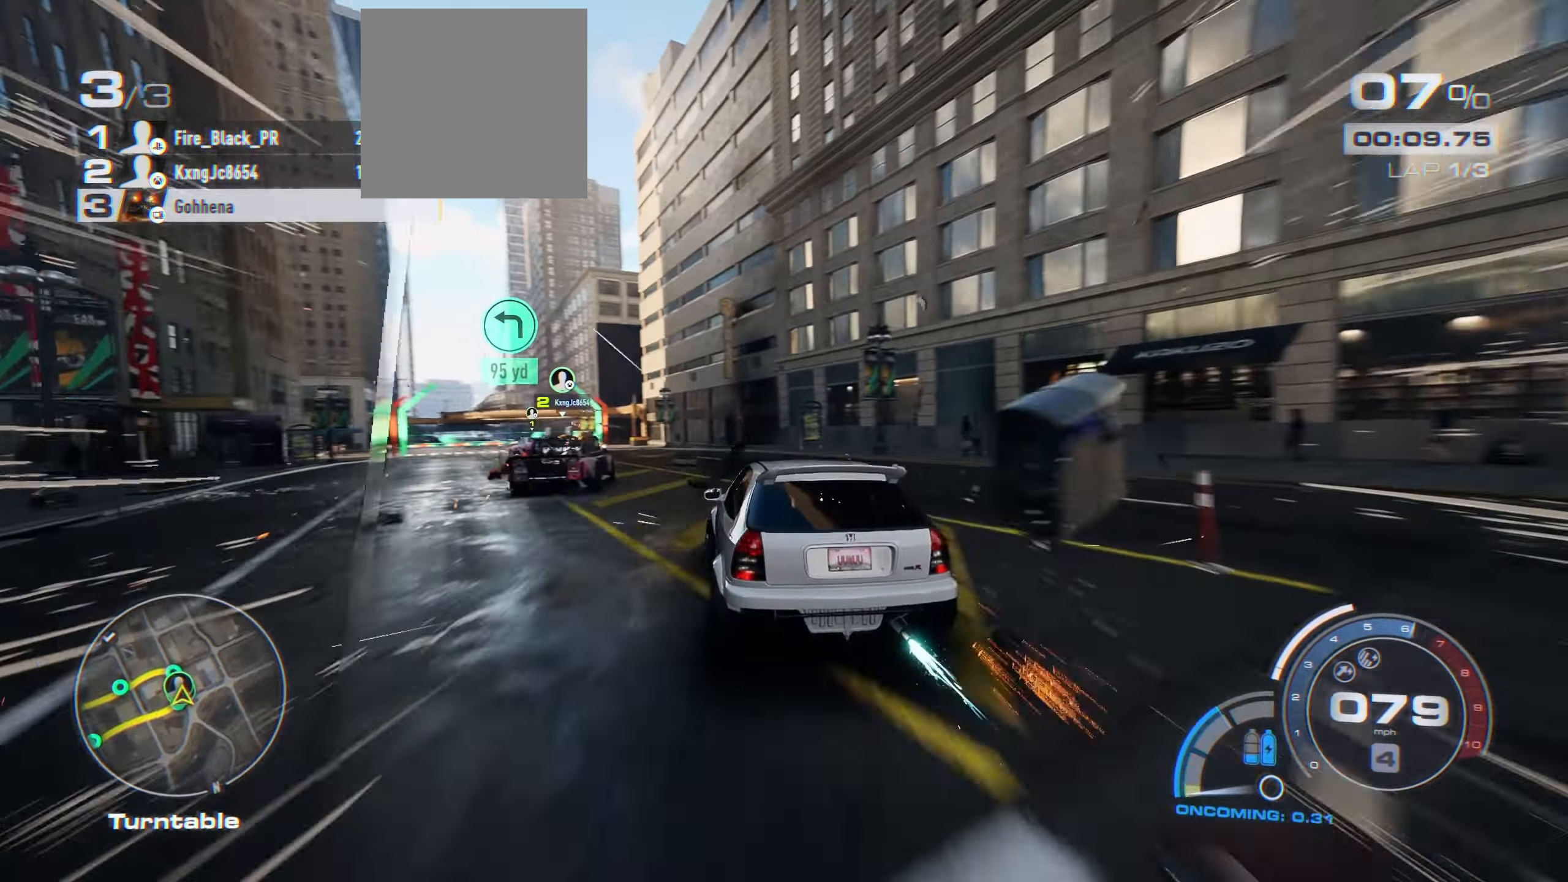
{"buttons": ["A", "R2"], "left_stick": "left", "right_stick": "center", "events": [[167, "left_stick", "center"], [383, "left_stick", "left"]]}
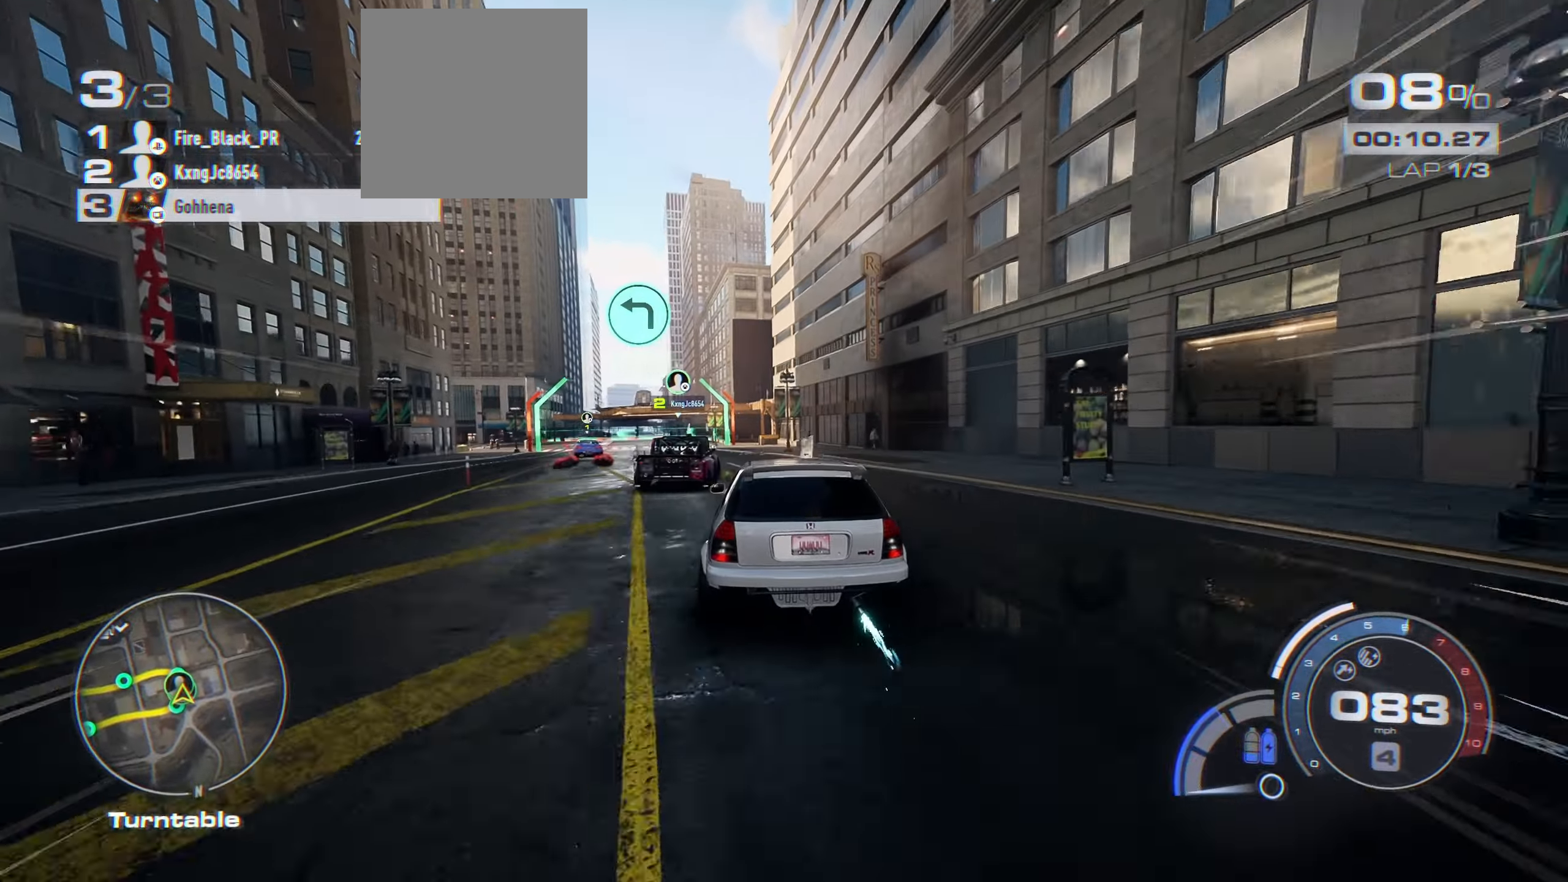
{"buttons": ["R2"], "left_stick": "center", "right_stick": "center", "events": [[200, "A", "up"], [400, "left_stick", "center"]]}
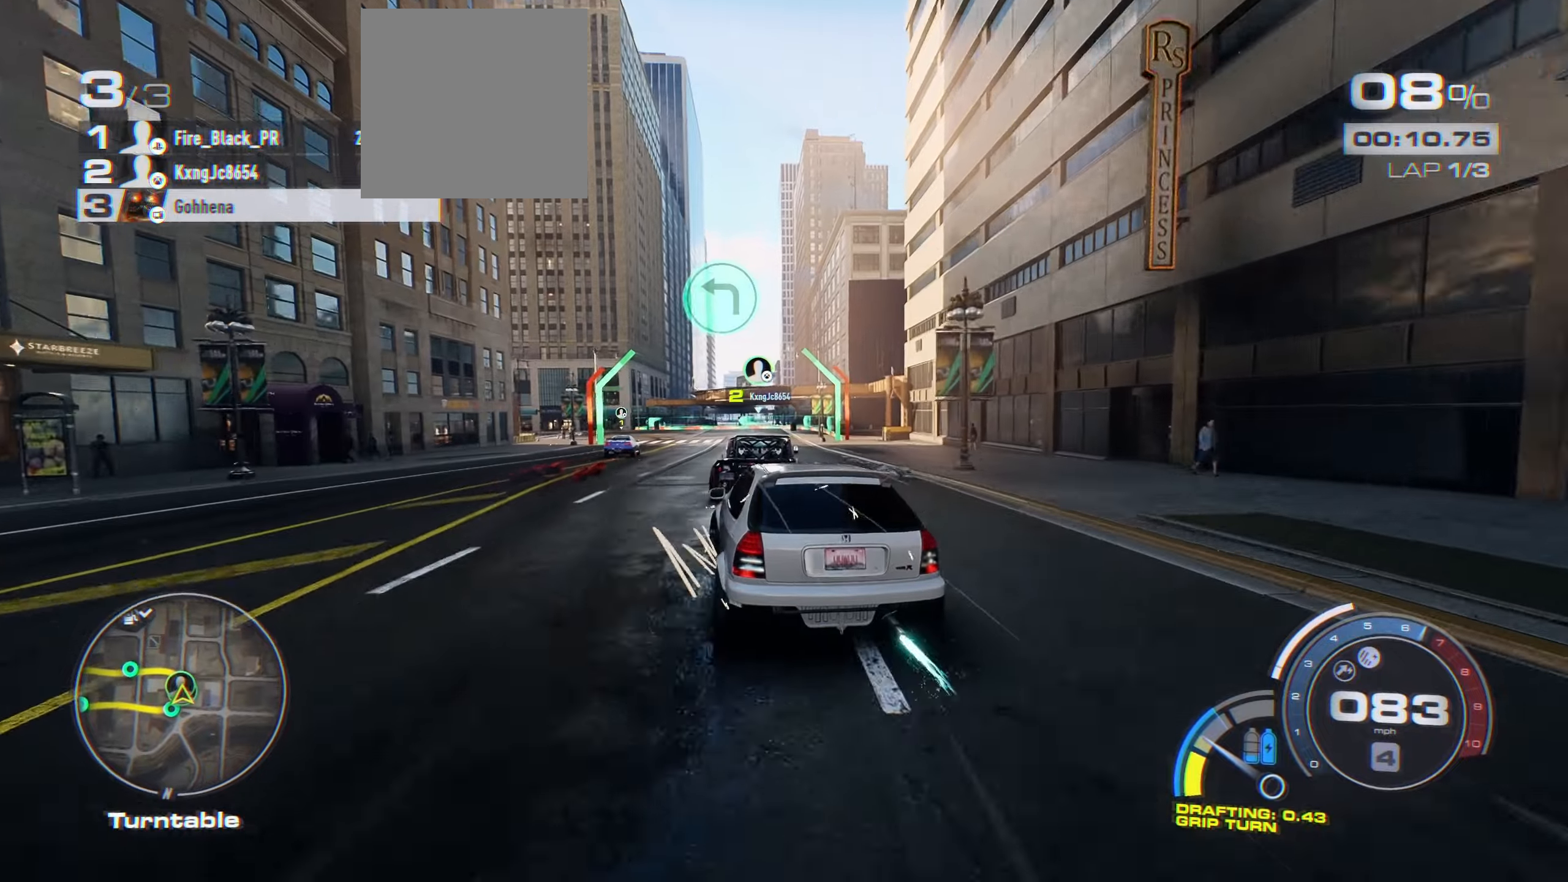
{"buttons": ["R2"], "left_stick": "left", "right_stick": "center", "events": [[50, "left_stick", "left"], [267, "left_stick", "center"], [434, "left_stick", "left"]]}
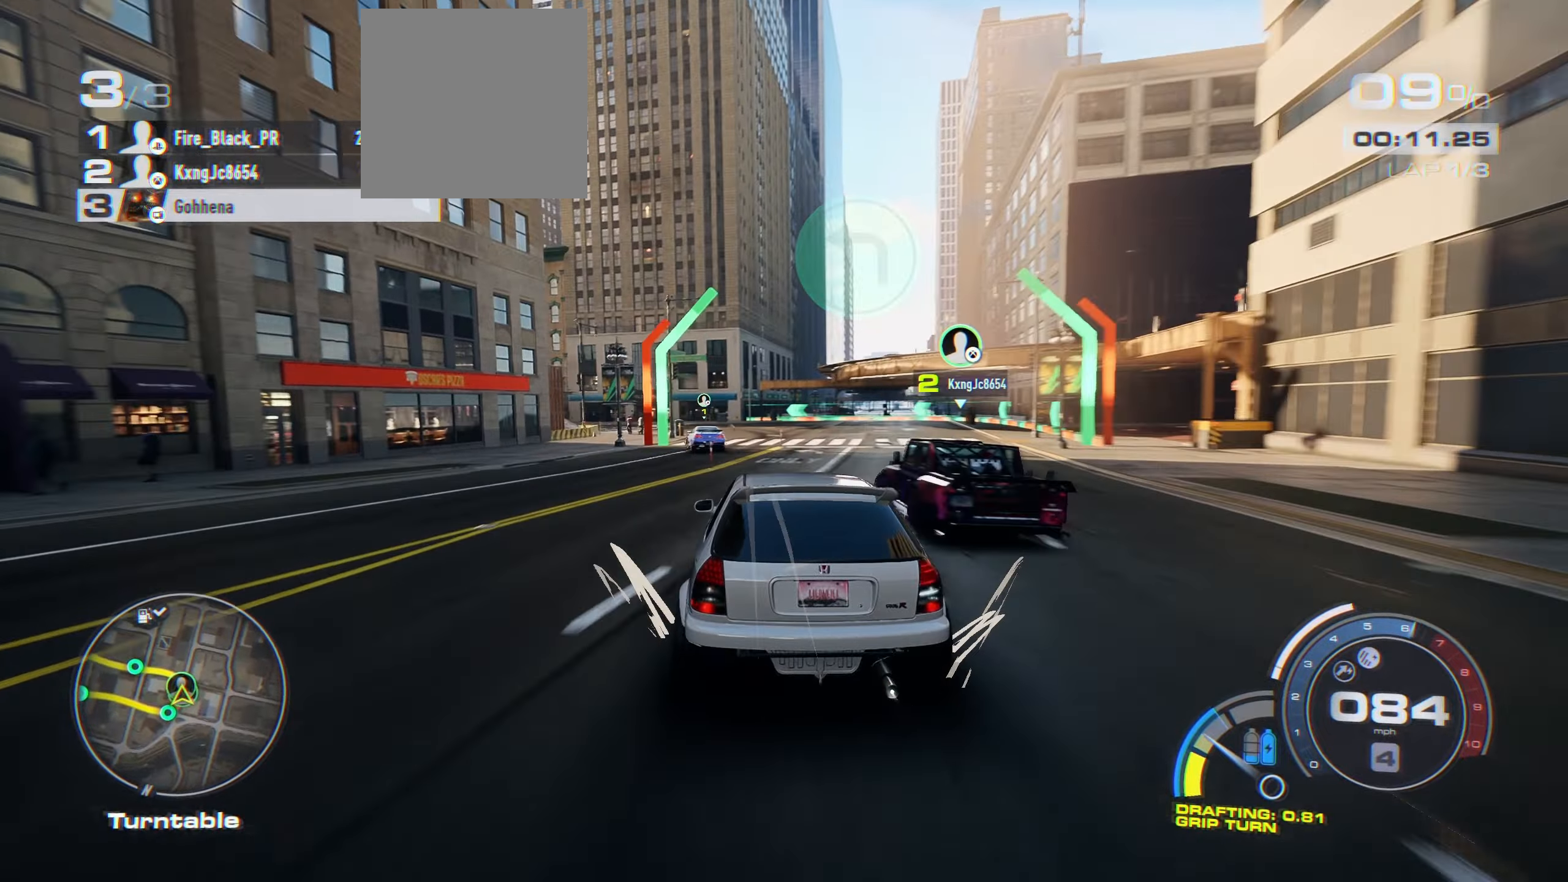
{"buttons": ["R2"], "left_stick": "up-left", "right_stick": "center", "events": [[250, "left_stick", "center"], [484, "left_stick", "up-left"]]}
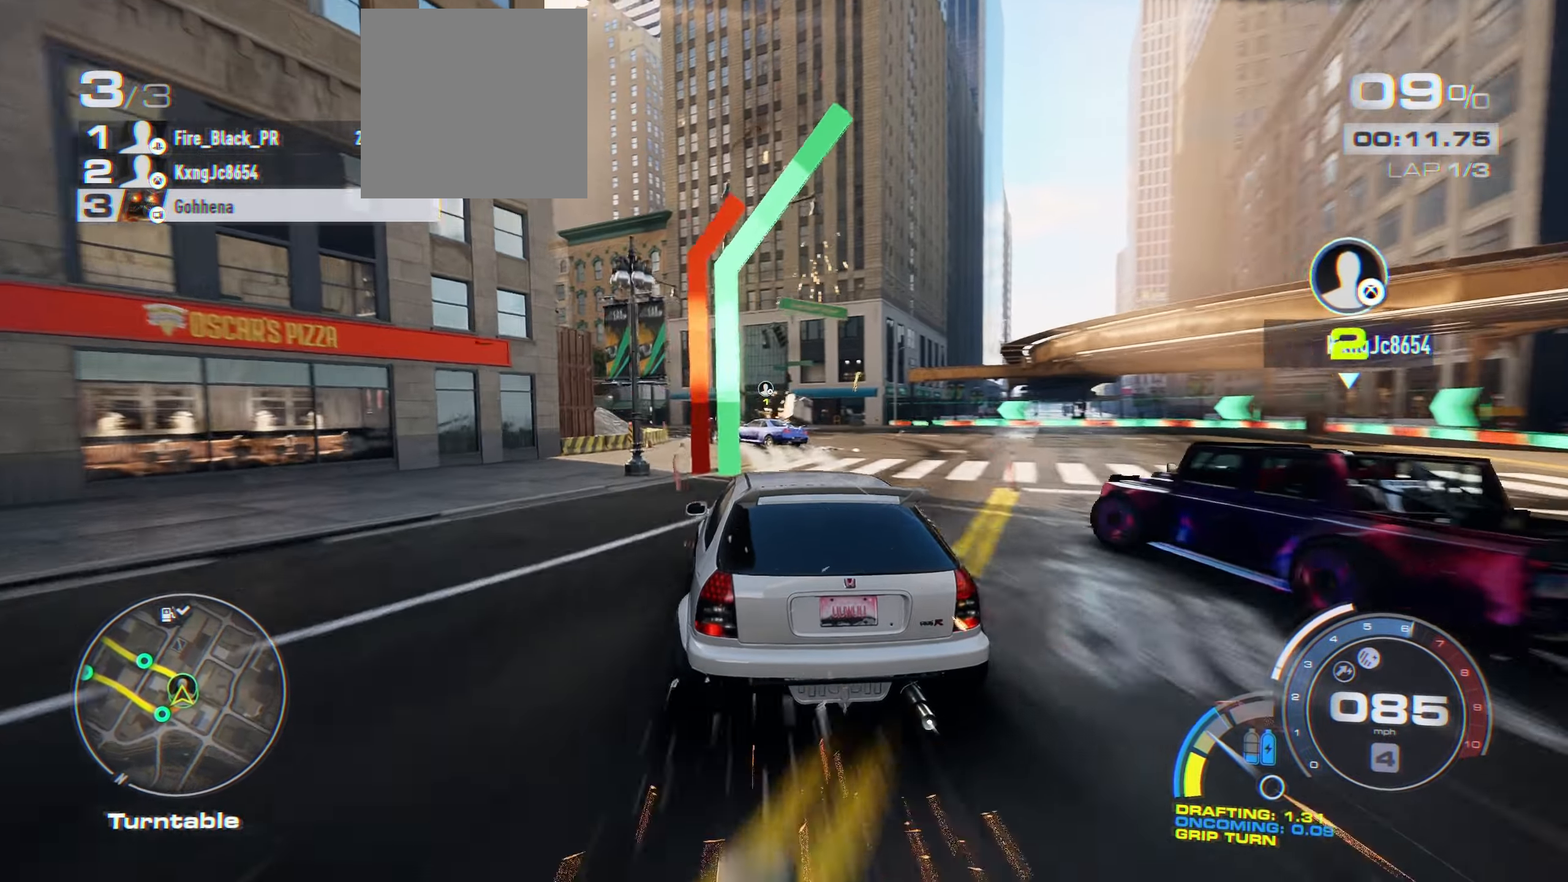
{"buttons": ["R2"], "left_stick": "left", "right_stick": "center", "events": [[234, "left_stick", "center"], [400, "left_stick", "left"]]}
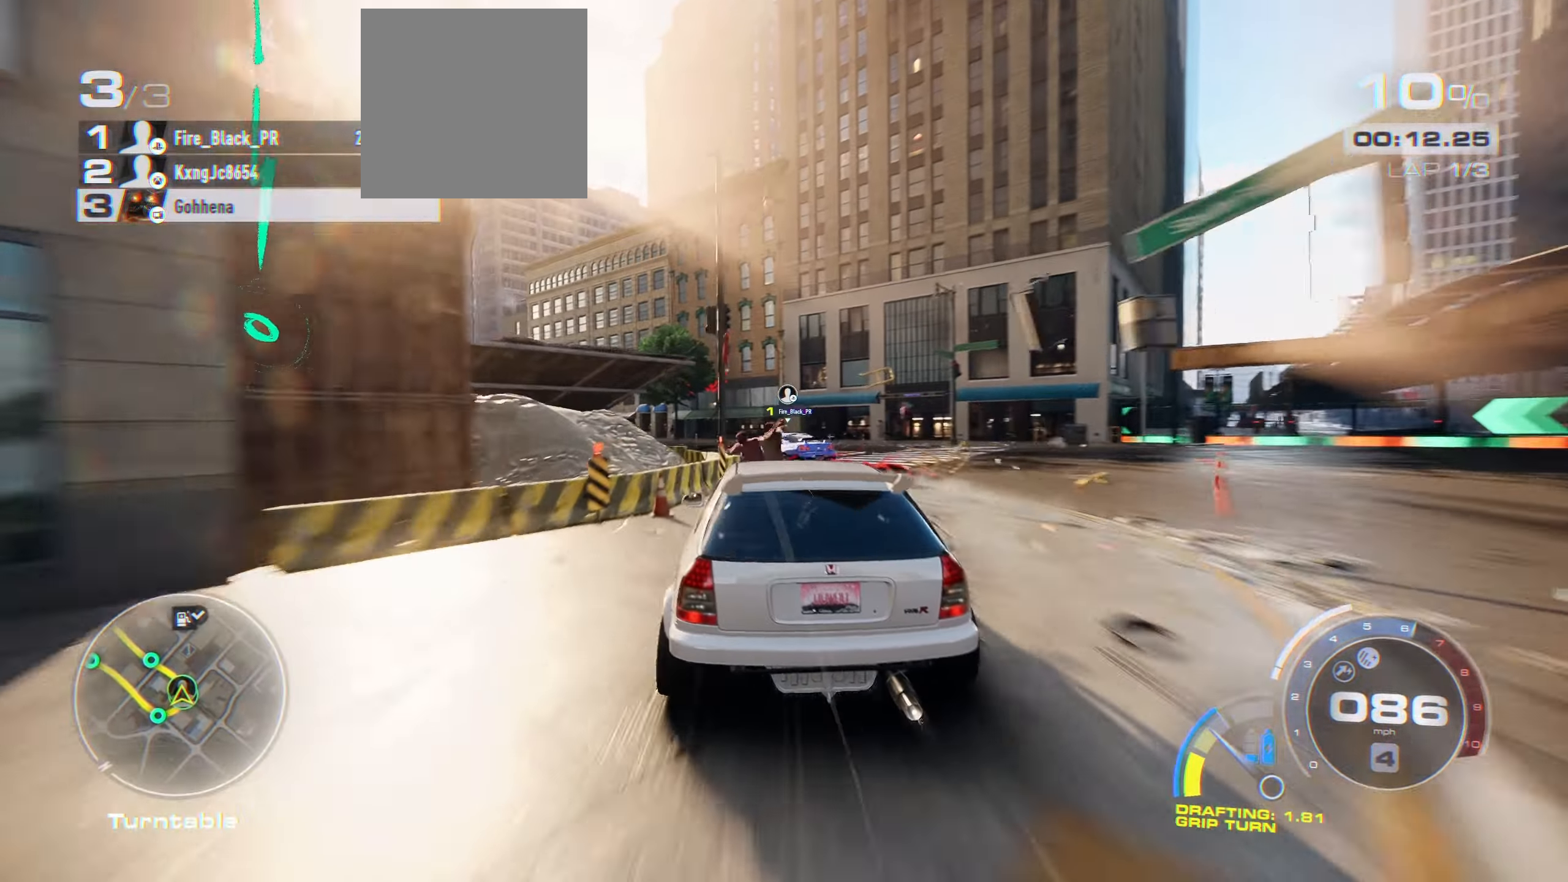
{"buttons": ["R2", "L3"], "left_stick": "left", "right_stick": "center", "events": [[134, "L3", "down"]]}
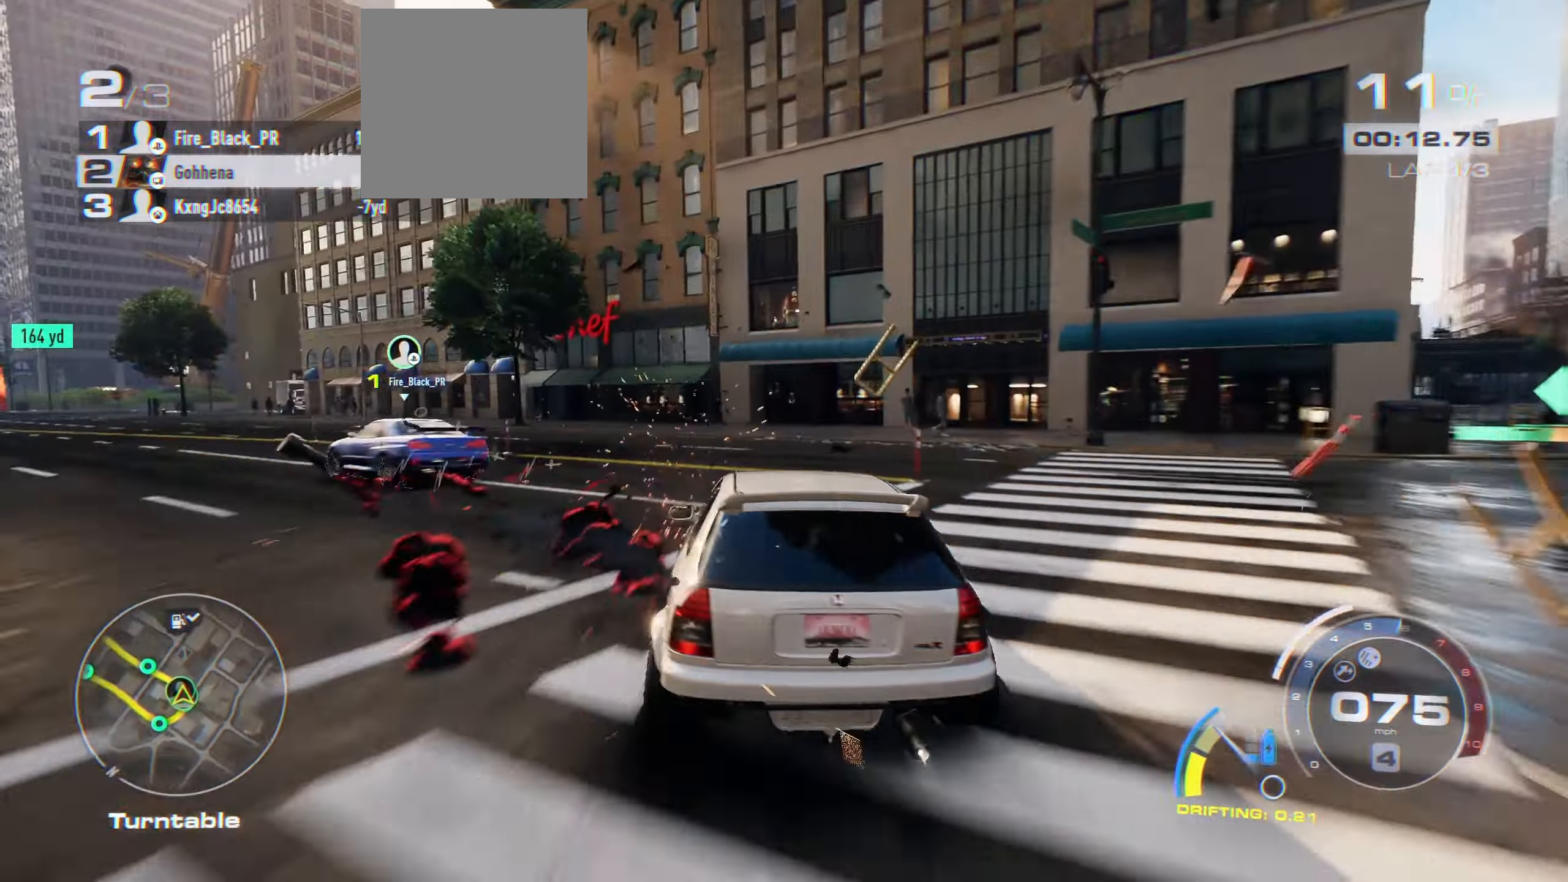
{"buttons": ["A", "R2"], "left_stick": "left", "right_stick": "center", "events": [[117, "L3", "up"], [417, "A", "down"]]}
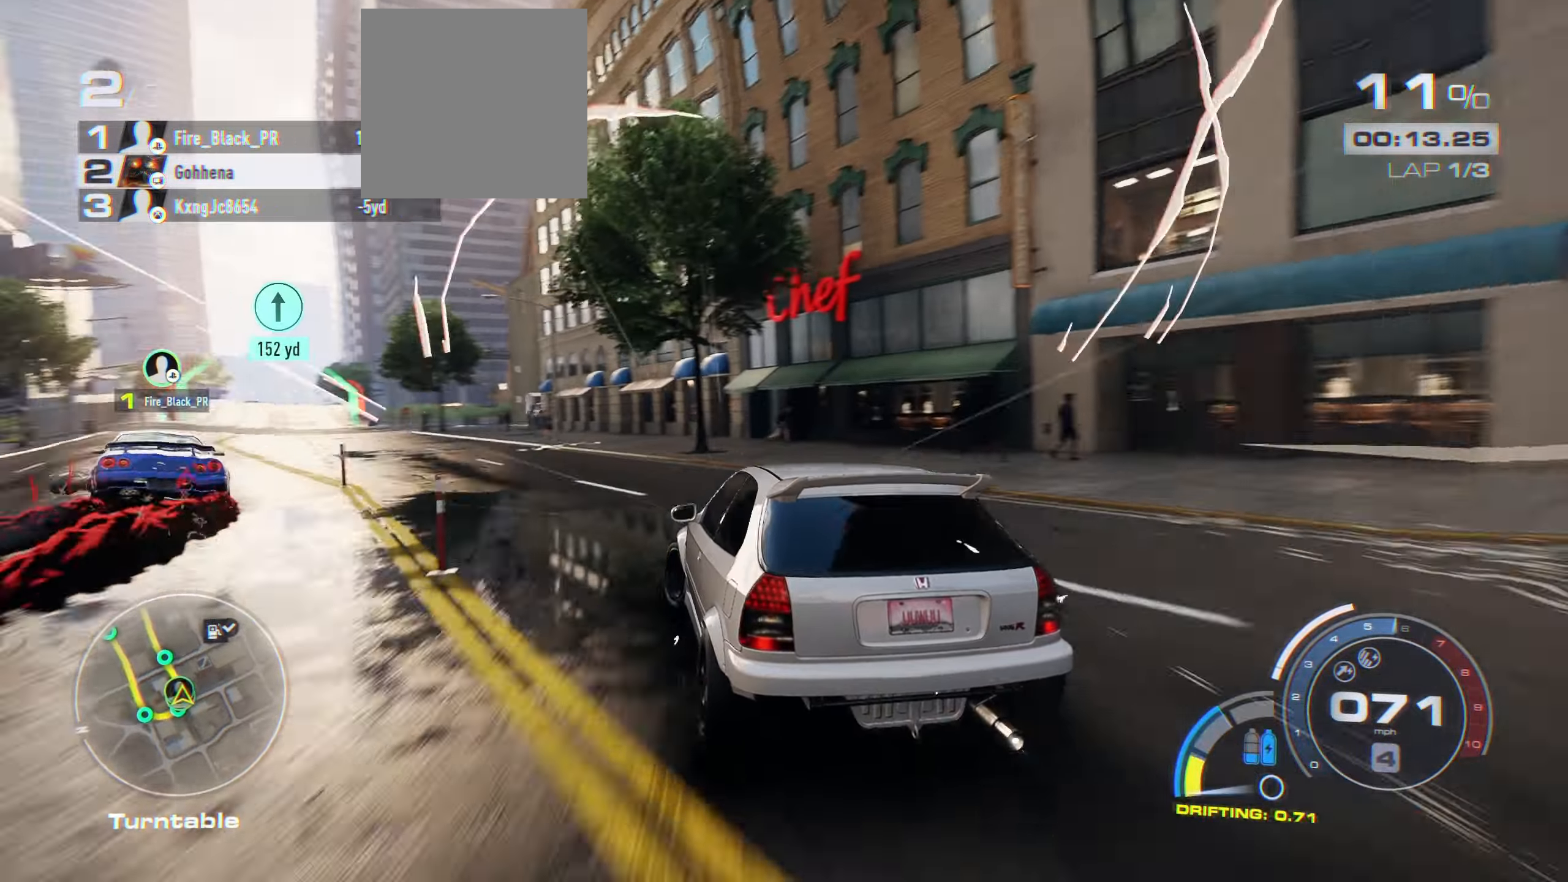
{"buttons": ["A", "R2"], "left_stick": "center", "right_stick": "center", "events": [[17, "left_stick", "center"], [150, "left_stick", "right"], [267, "left_stick", "center"], [317, "left_stick", "left"], [484, "left_stick", "center"]]}
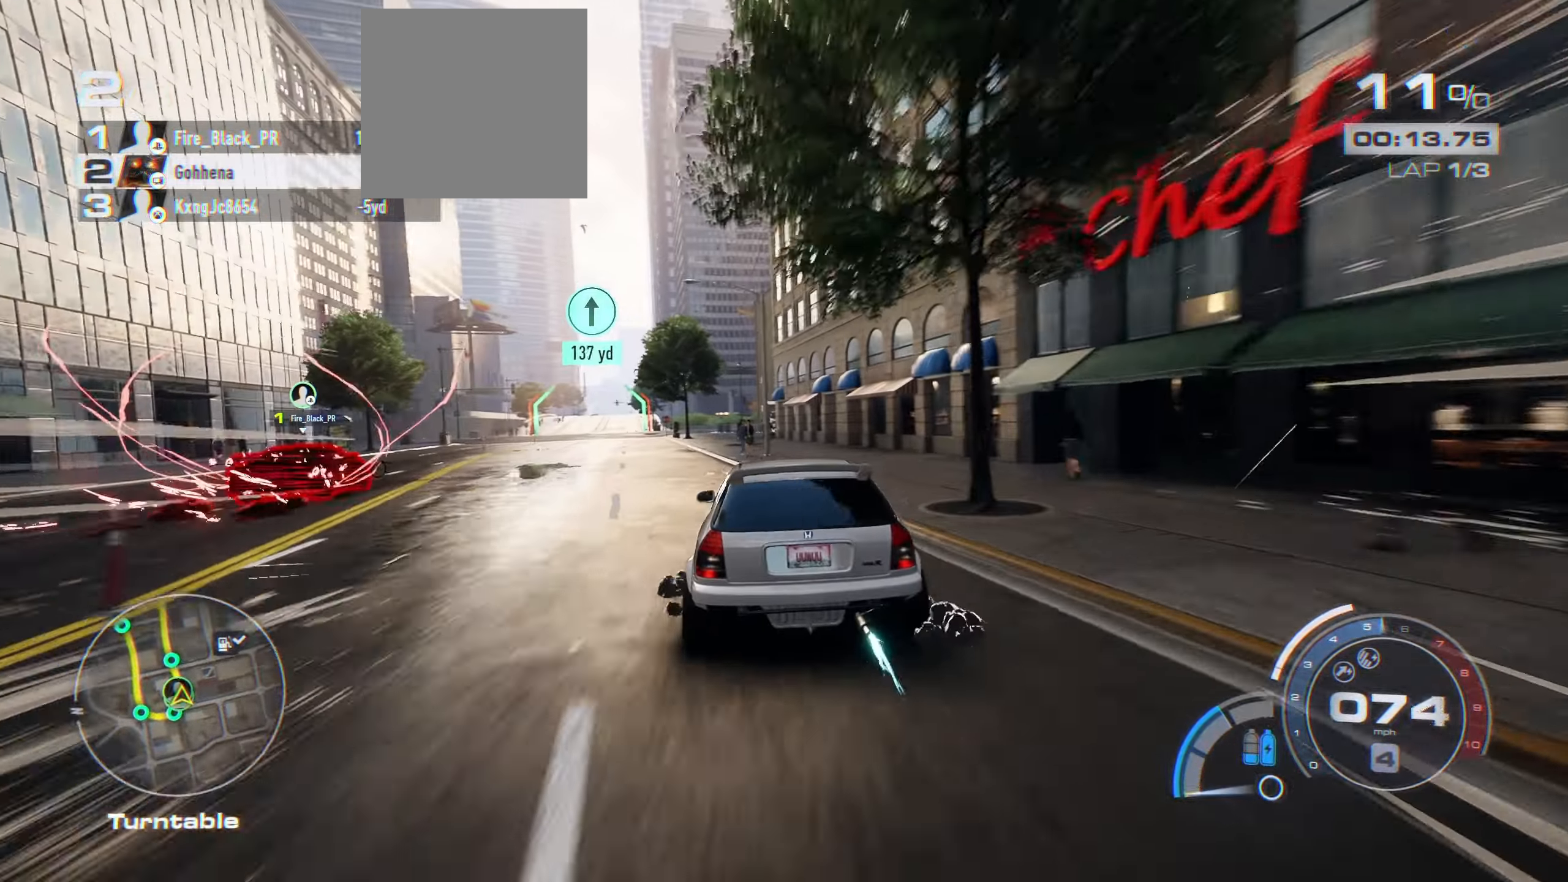
{"buttons": ["A", "R2"], "left_stick": "left", "right_stick": "center", "events": [[50, "left_stick", "left"], [367, "left_stick", "center"], [484, "left_stick", "left"]]}
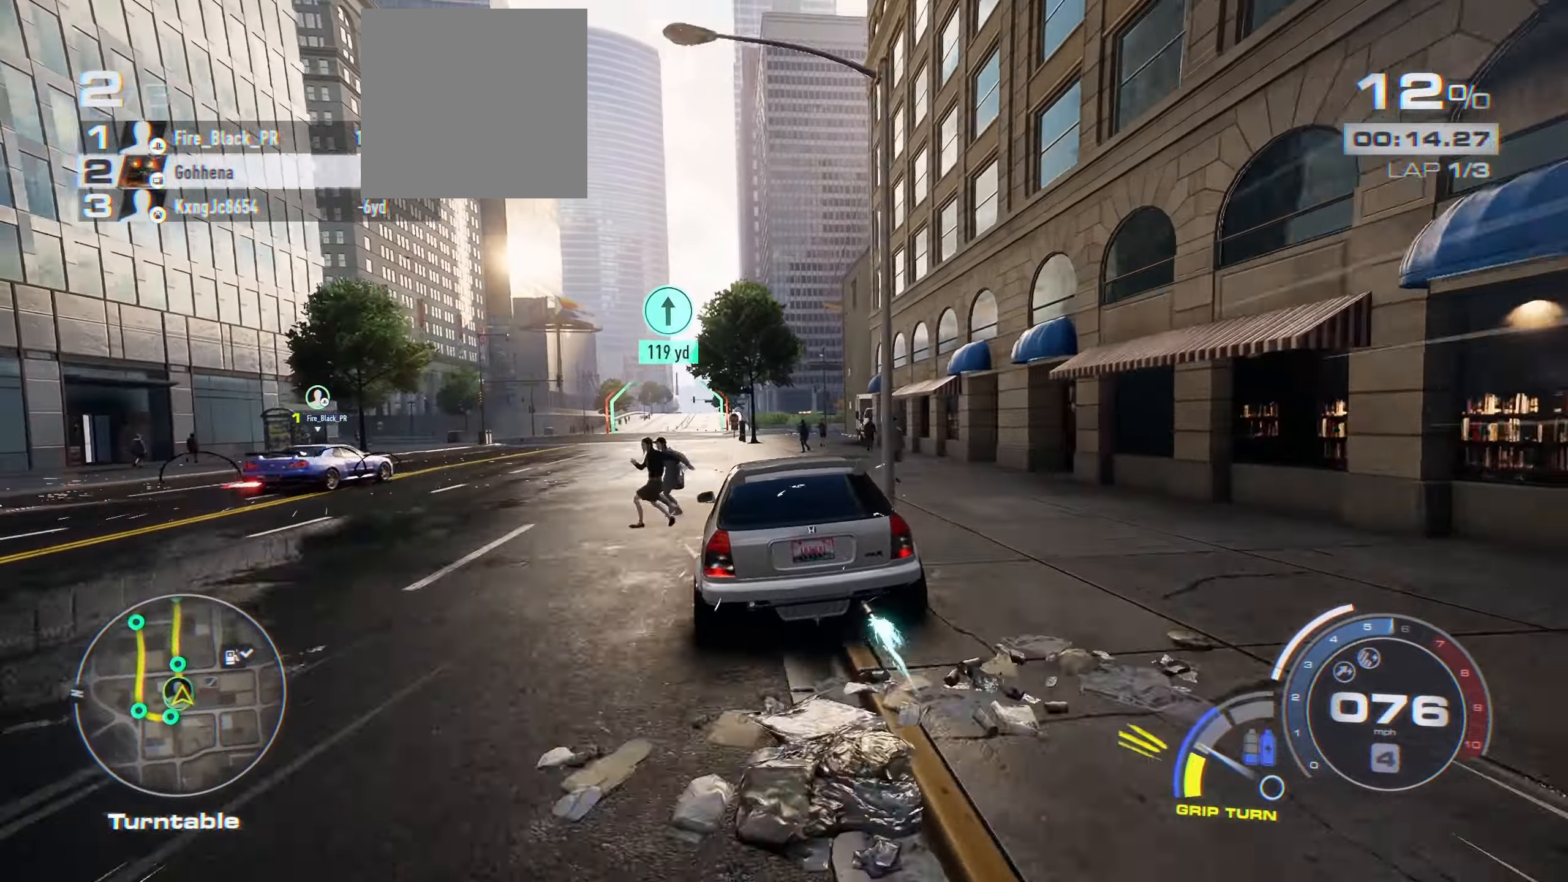
{"buttons": ["A", "R2"], "left_stick": "center", "right_stick": "center", "events": [[234, "left_stick", "center"]]}
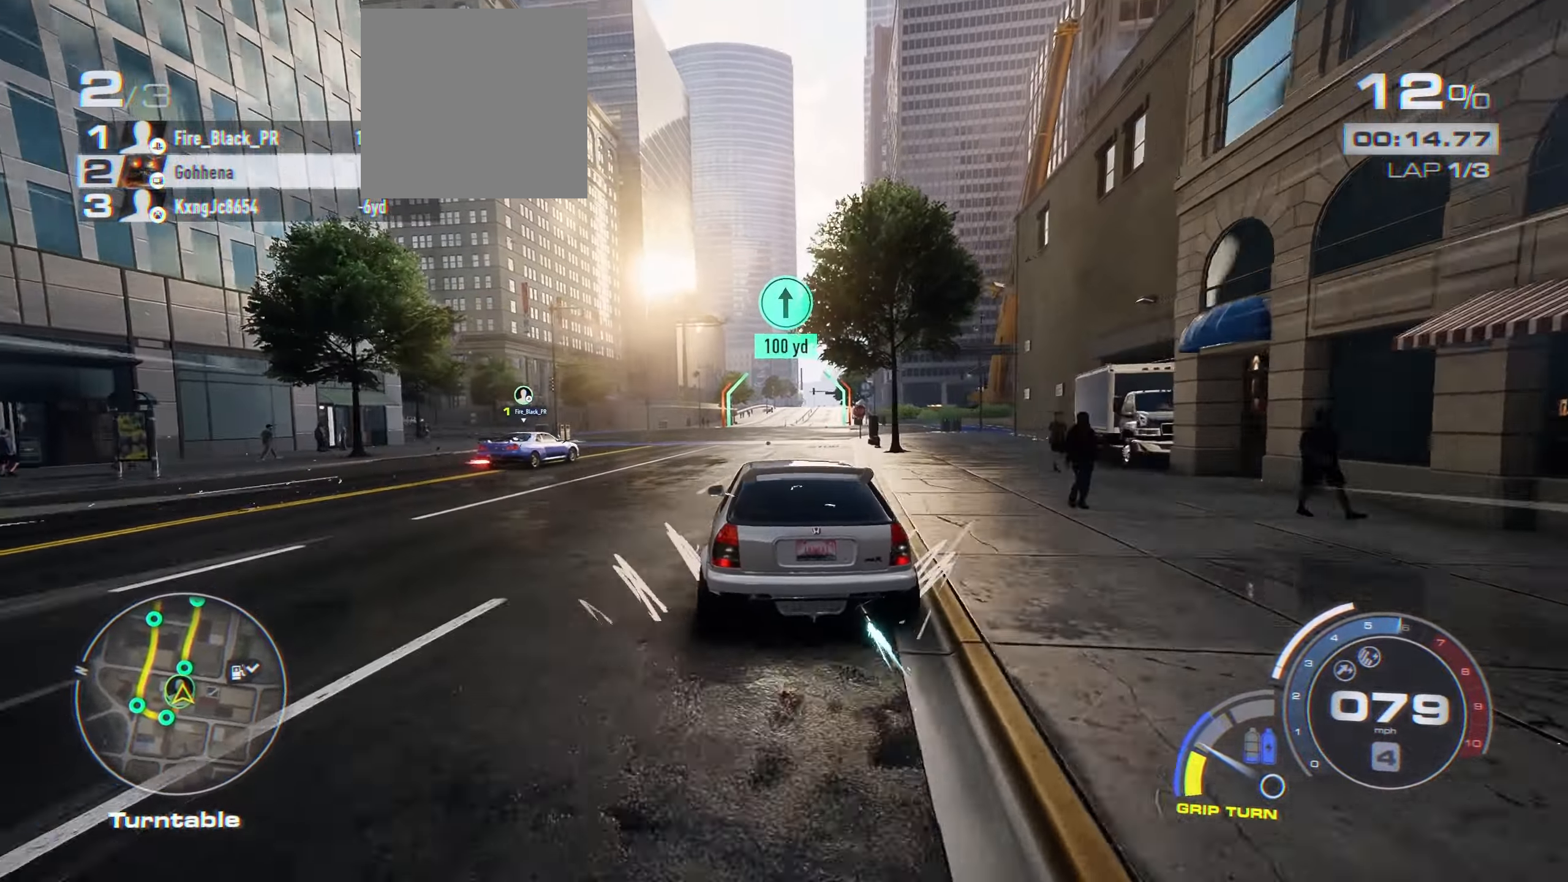
{"buttons": ["A", "R2"], "left_stick": "right", "right_stick": "center", "events": [[467, "left_stick", "right"]]}
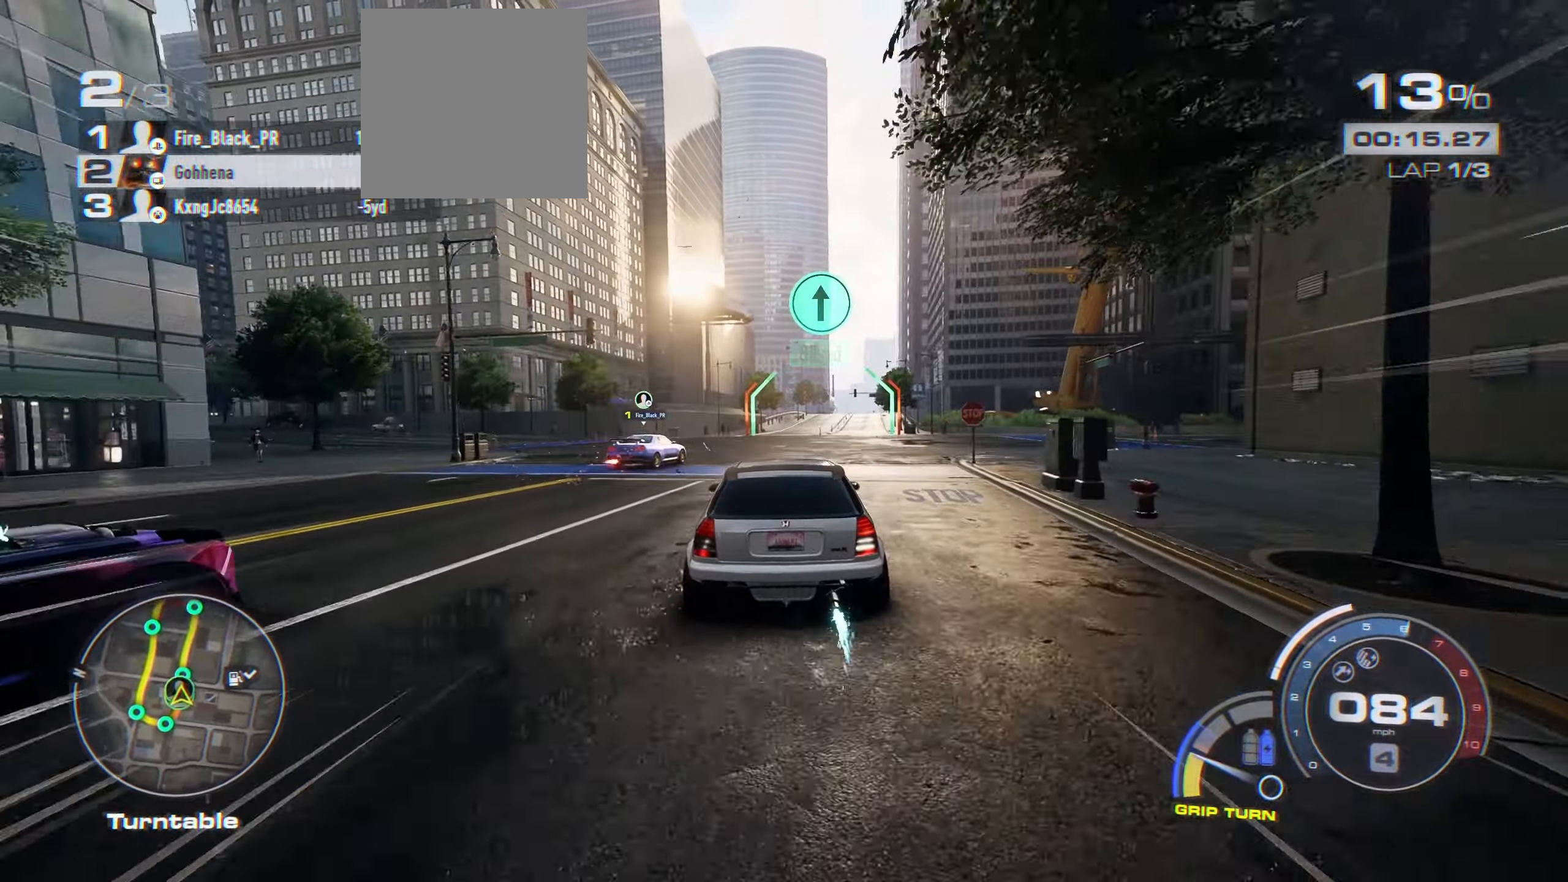
{"buttons": ["A", "R2"], "left_stick": "right", "right_stick": "center", "events": [[100, "A", "up"], [150, "left_stick", "center"], [167, "A", "down"], [417, "left_stick", "right"]]}
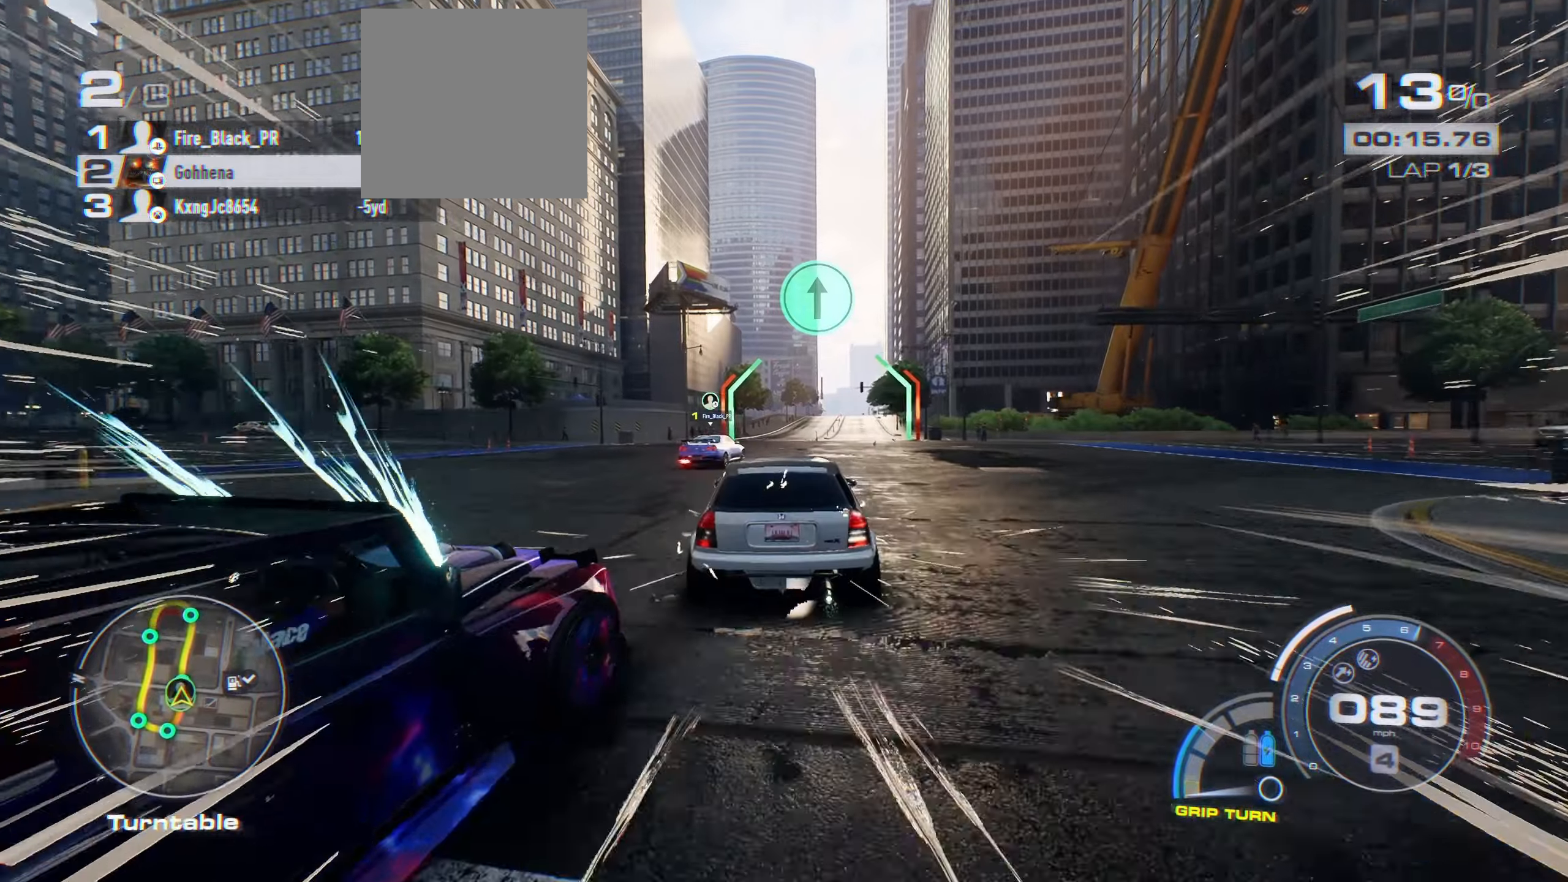
{"buttons": ["A", "R2"], "left_stick": "center", "right_stick": "center", "events": [[100, "left_stick", "center"]]}
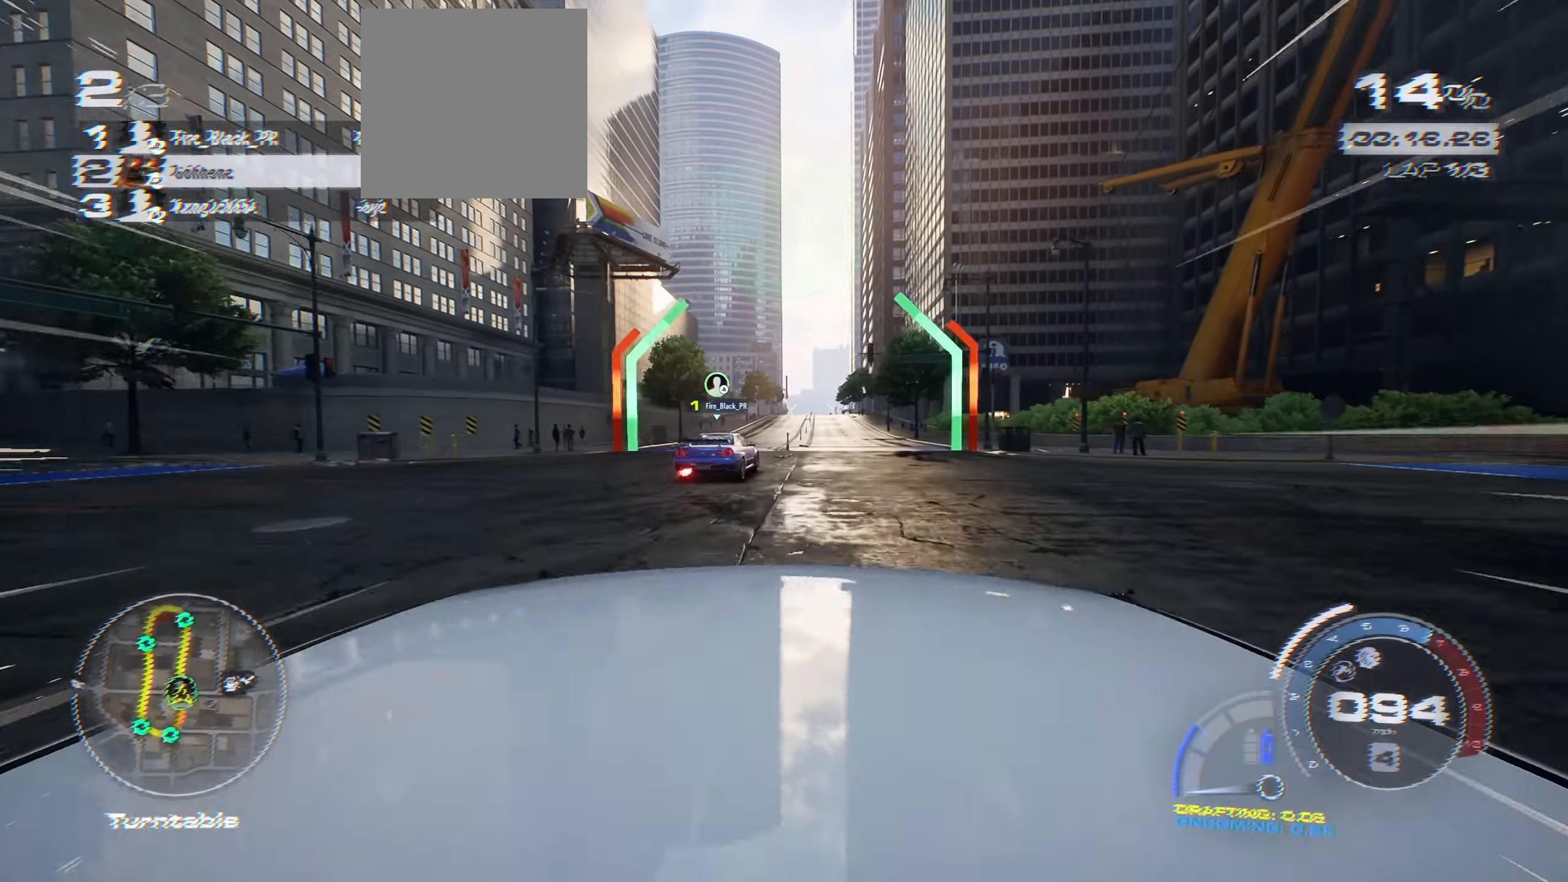
{"buttons": ["A", "R2"], "left_stick": "center", "right_stick": "center", "events": [[150, "left_stick", "right"], [283, "left_stick", "center"], [333, "A", "up"], [433, "A", "down"]]}
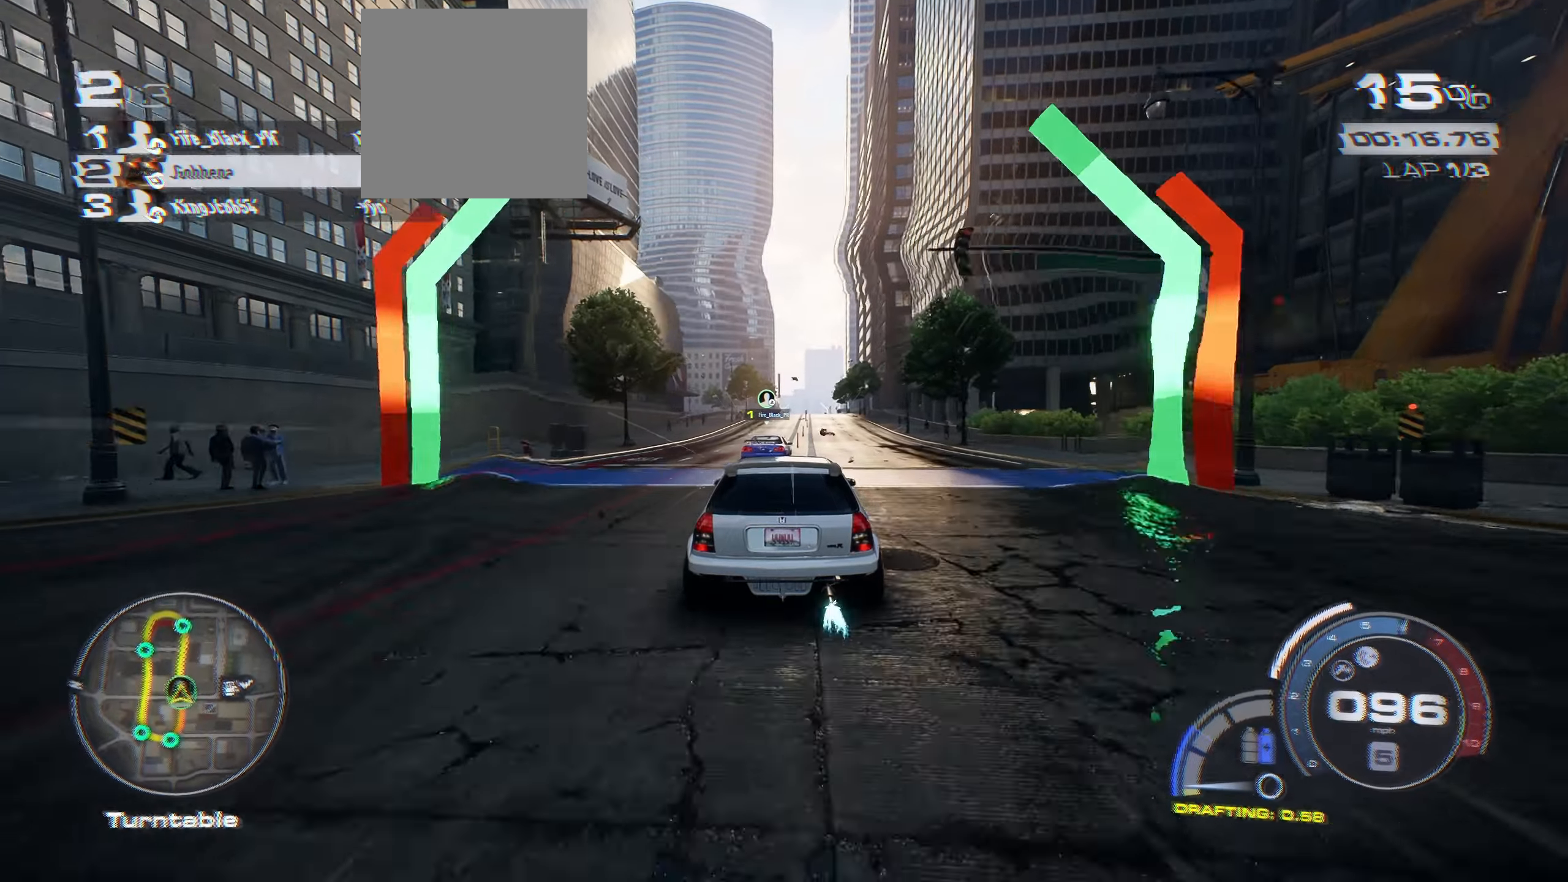
{"buttons": ["A", "R2"], "left_stick": "center", "right_stick": "center", "events": [[100, "left_stick", "right"], [250, "left_stick", "center"]]}
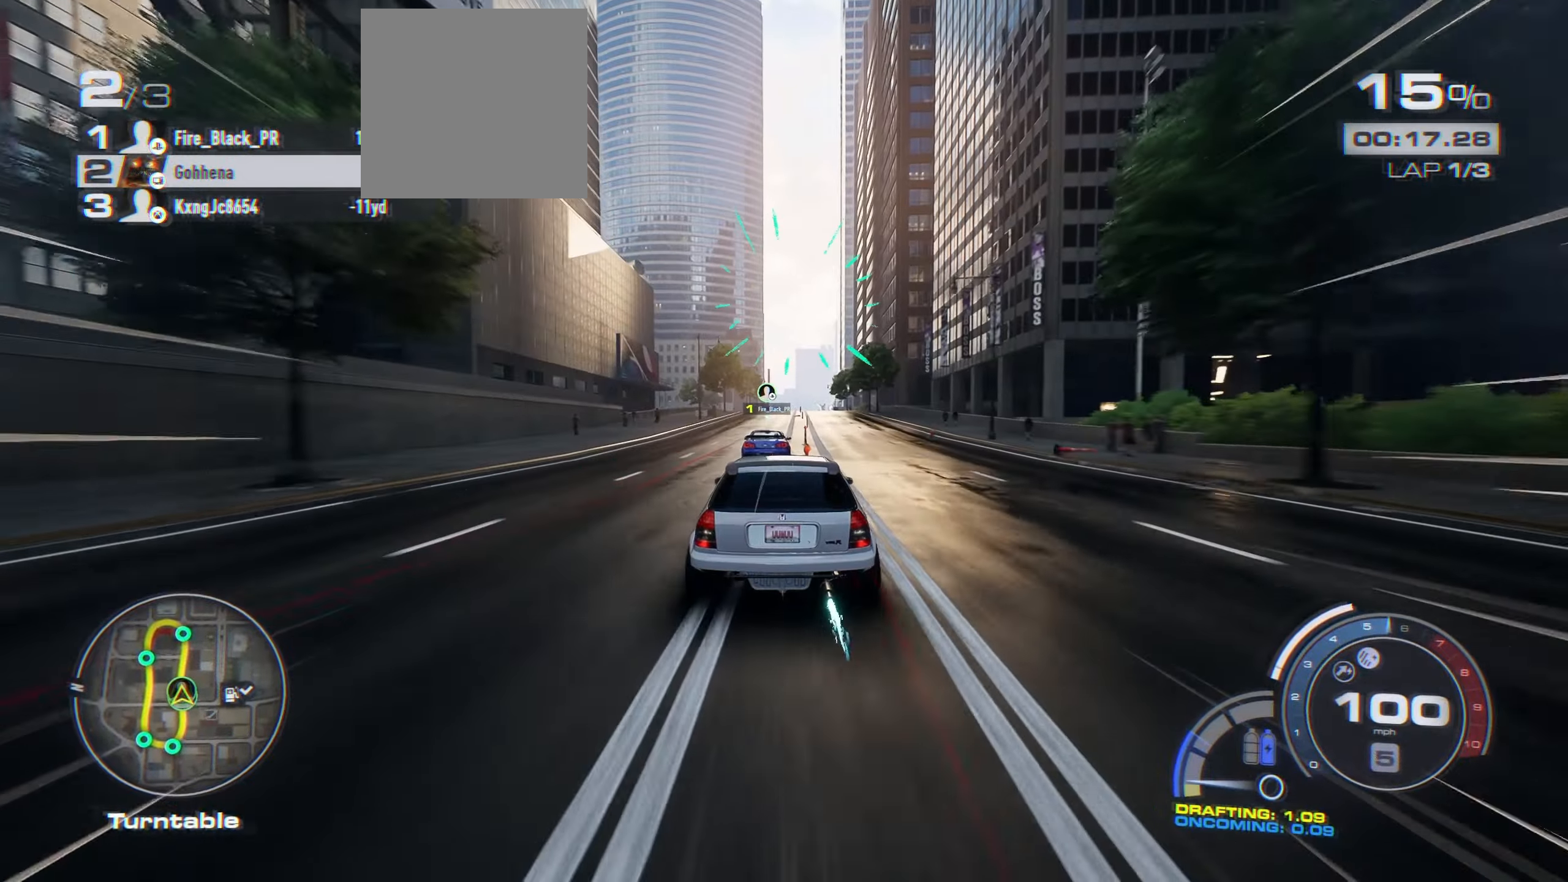
{"buttons": ["A", "R2"], "left_stick": "right", "right_stick": "center", "events": [[483, "left_stick", "right"]]}
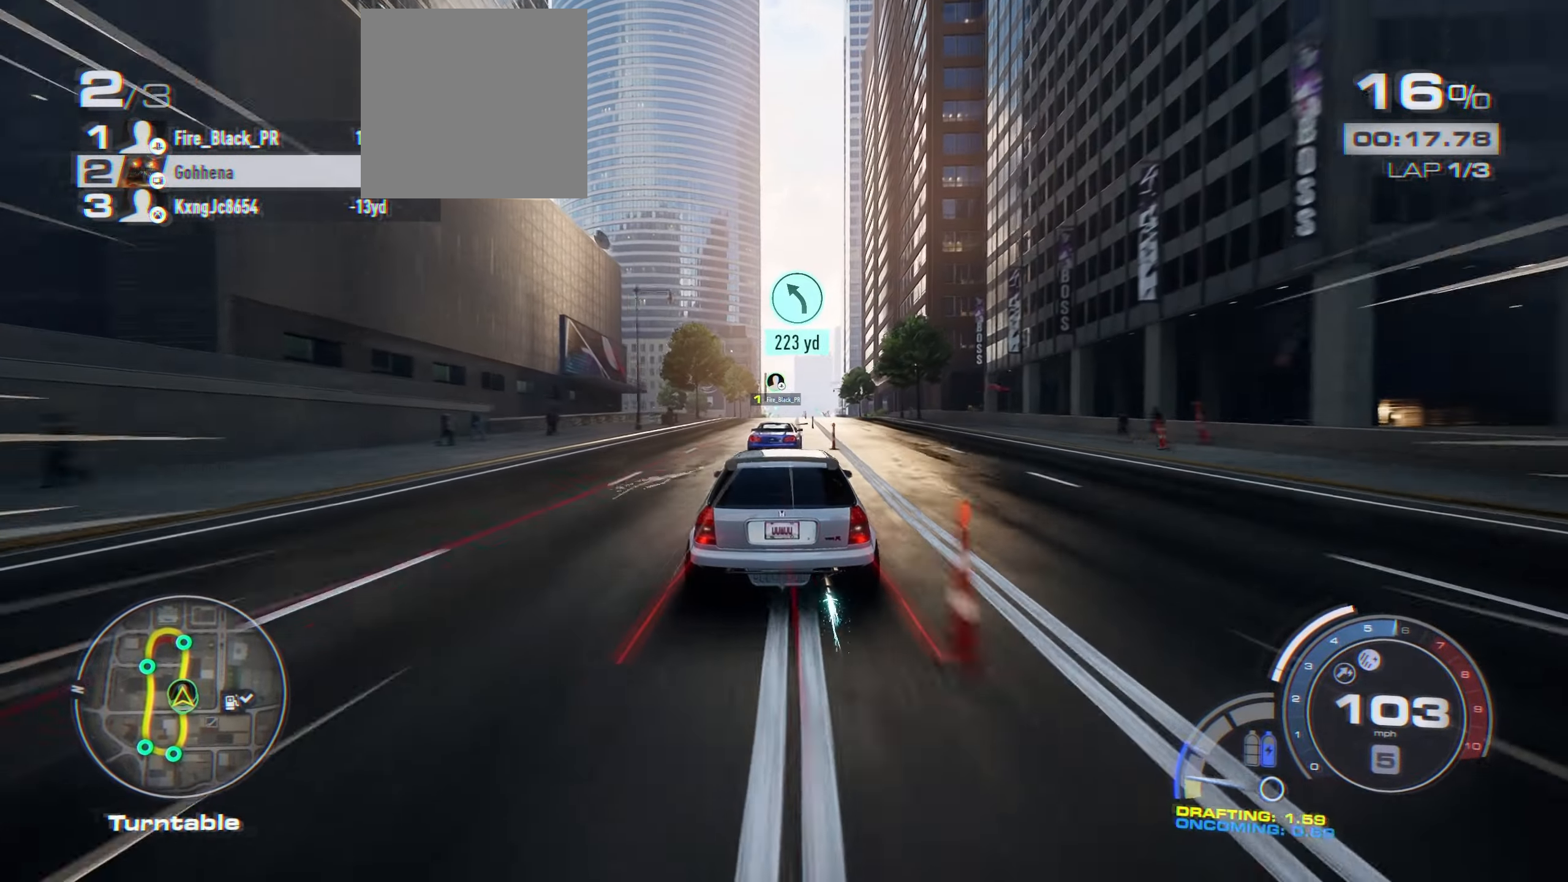
{"buttons": ["R2"], "left_stick": "center", "right_stick": "center", "events": [[200, "left_stick", "center"], [300, "left_stick", "right"], [466, "A", "up"], [483, "left_stick", "center"]]}
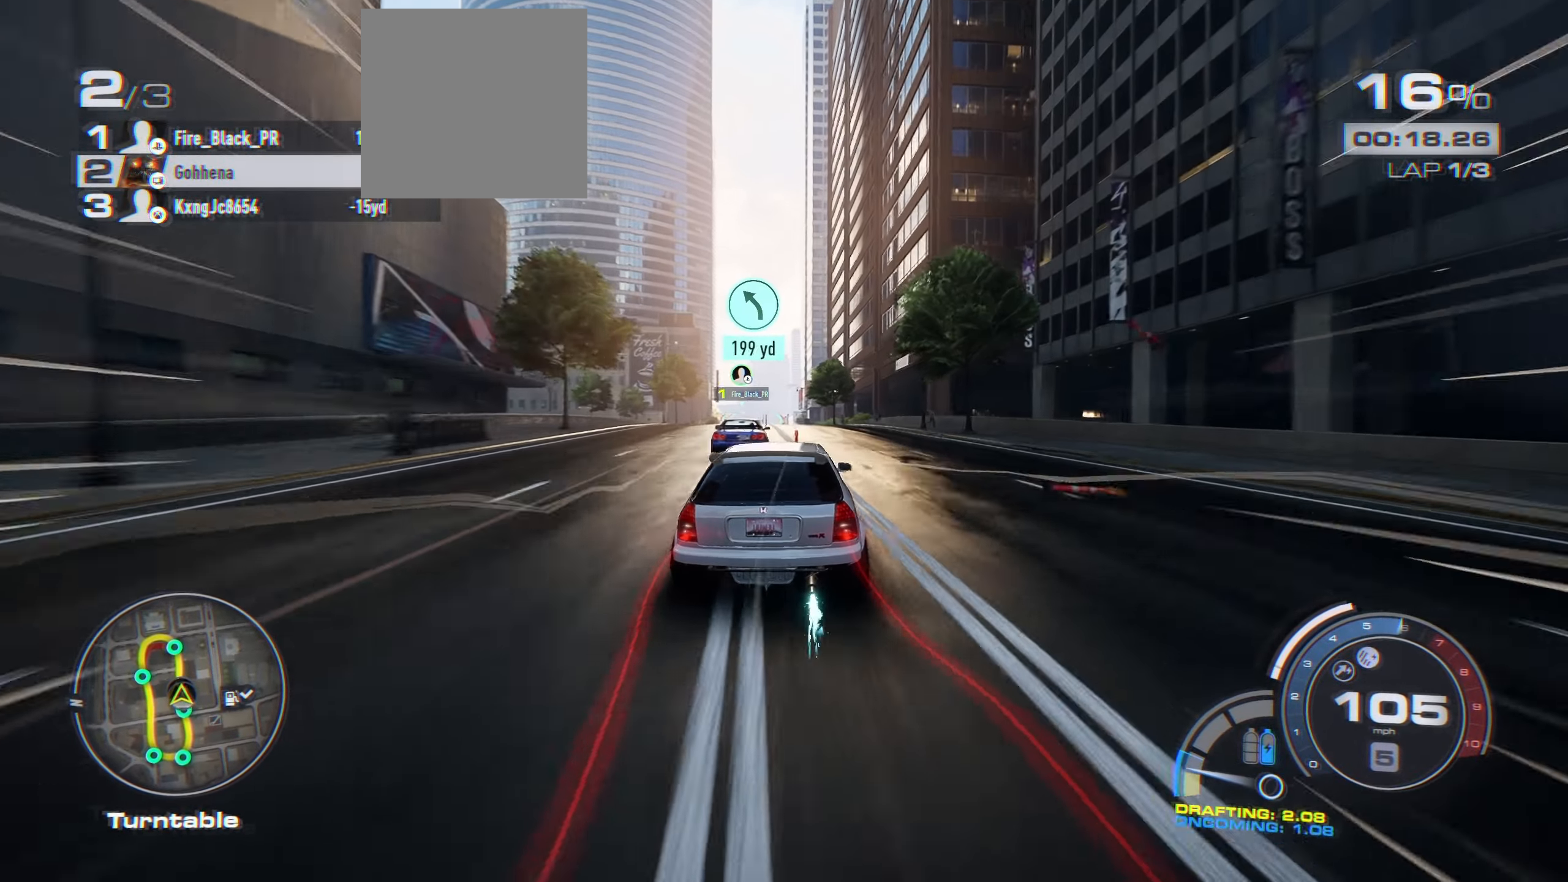
{"buttons": ["R2"], "left_stick": "left", "right_stick": "center", "events": [[400, "left_stick", "left"]]}